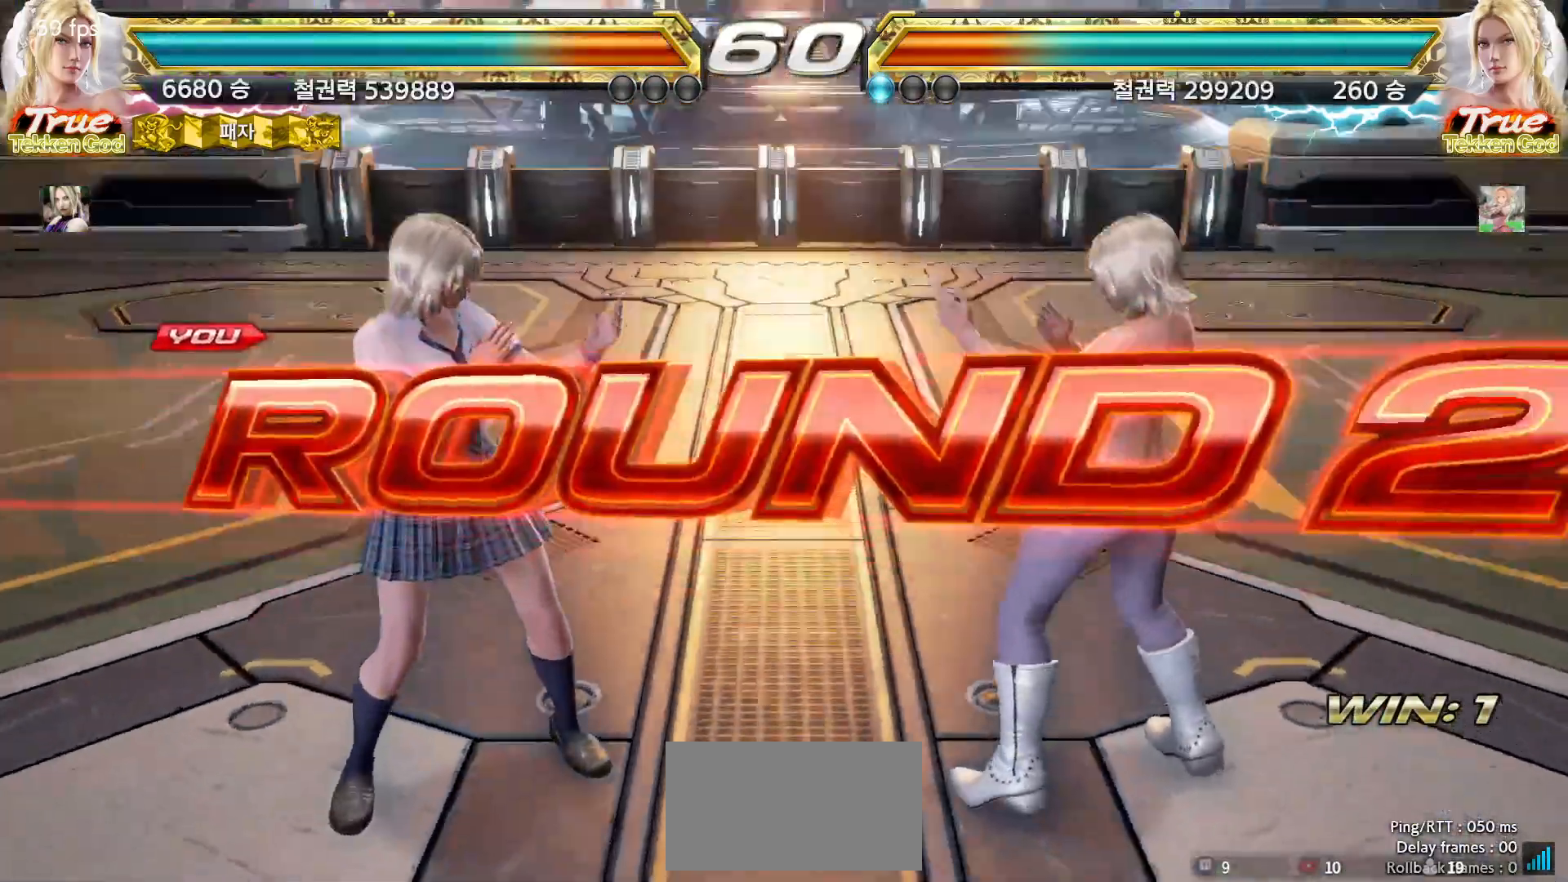
Gameplay with a controller (arcade stick); each line is a JSON object with the inputs held at the frame after it. "events" lists button and stick changes between this image and that frame as [ms after this image, input, new state], when the widget could be followed in between. Not read: L3 R3.
{"buttons": ["START"], "left_stick": "center", "events": [[17, "START", "down"], [50, "START", "up"], [100, "START", "down"], [150, "START", "up"], [200, "START", "down"], [250, "START", "up"], [283, "START", "down"], [333, "START", "up"], [400, "START", "down"], [433, "START", "up"], [483, "START", "down"]]}
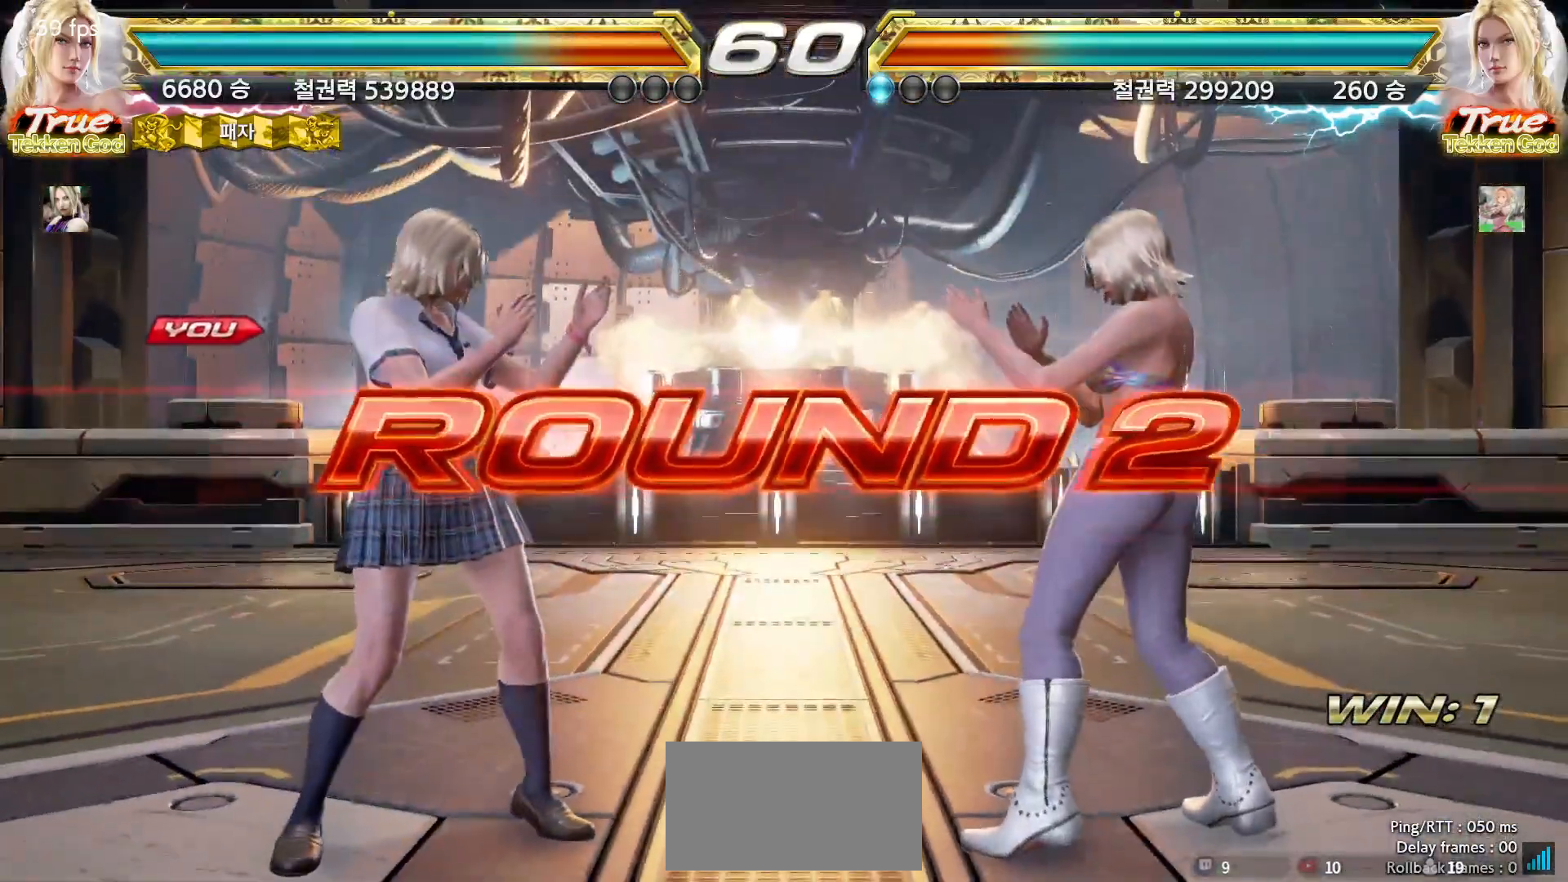
{"buttons": [], "left_stick": "center", "events": [[33, "START", "up"], [83, "START", "down"], [133, "START", "up"], [167, "START", "down"], [217, "START", "up"], [267, "START", "down"], [300, "START", "up"], [350, "START", "down"], [400, "START", "up"], [450, "START", "down"], [483, "START", "up"]]}
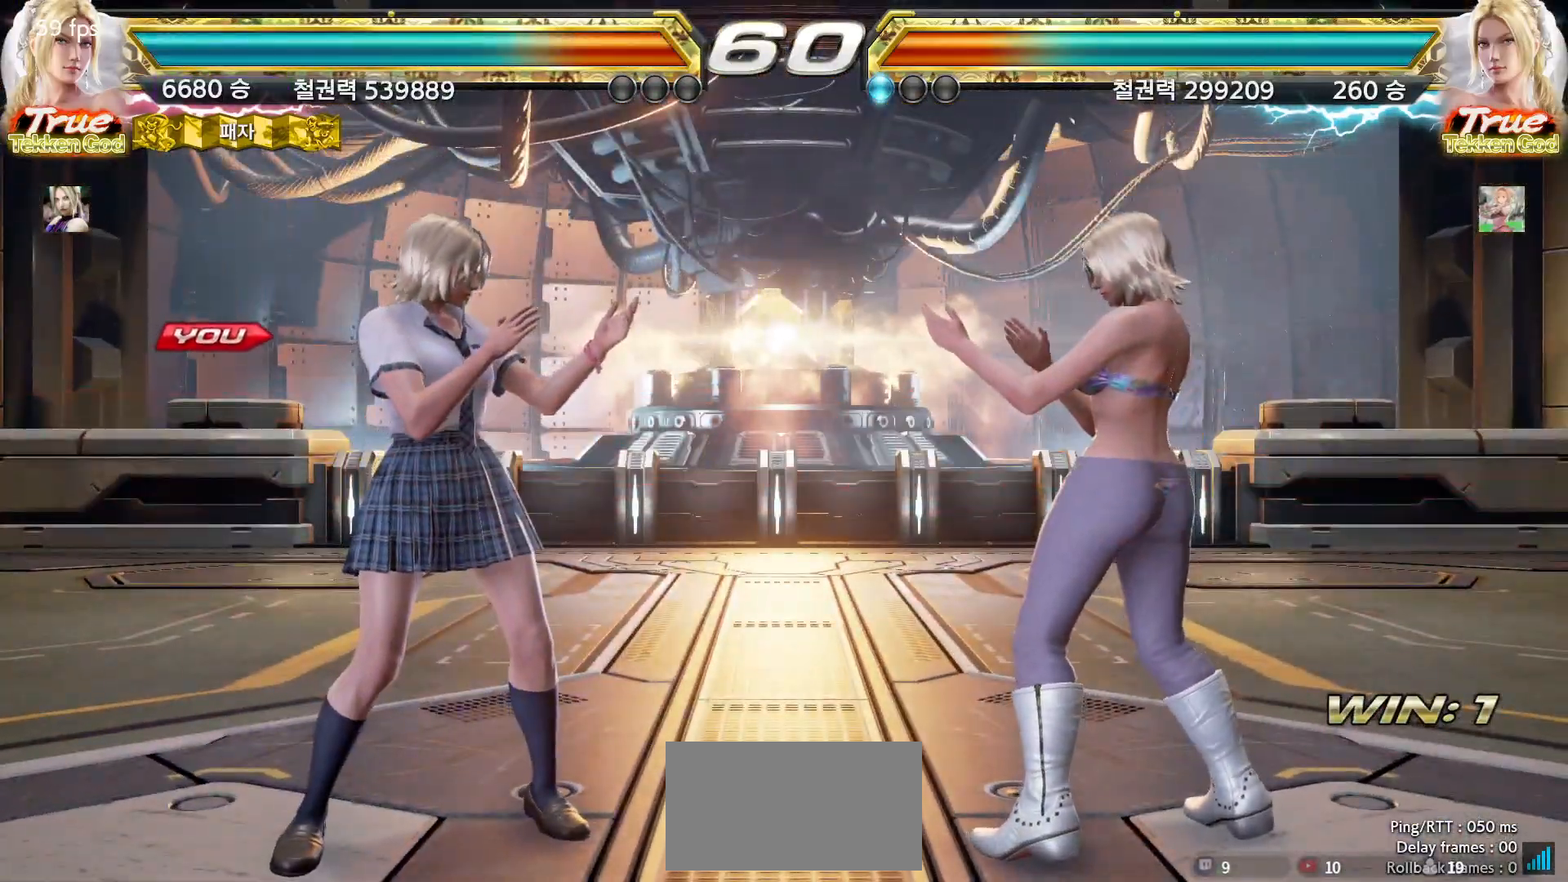
{"buttons": [], "left_stick": "center", "events": [[33, "START", "down"], [67, "START", "up"]]}
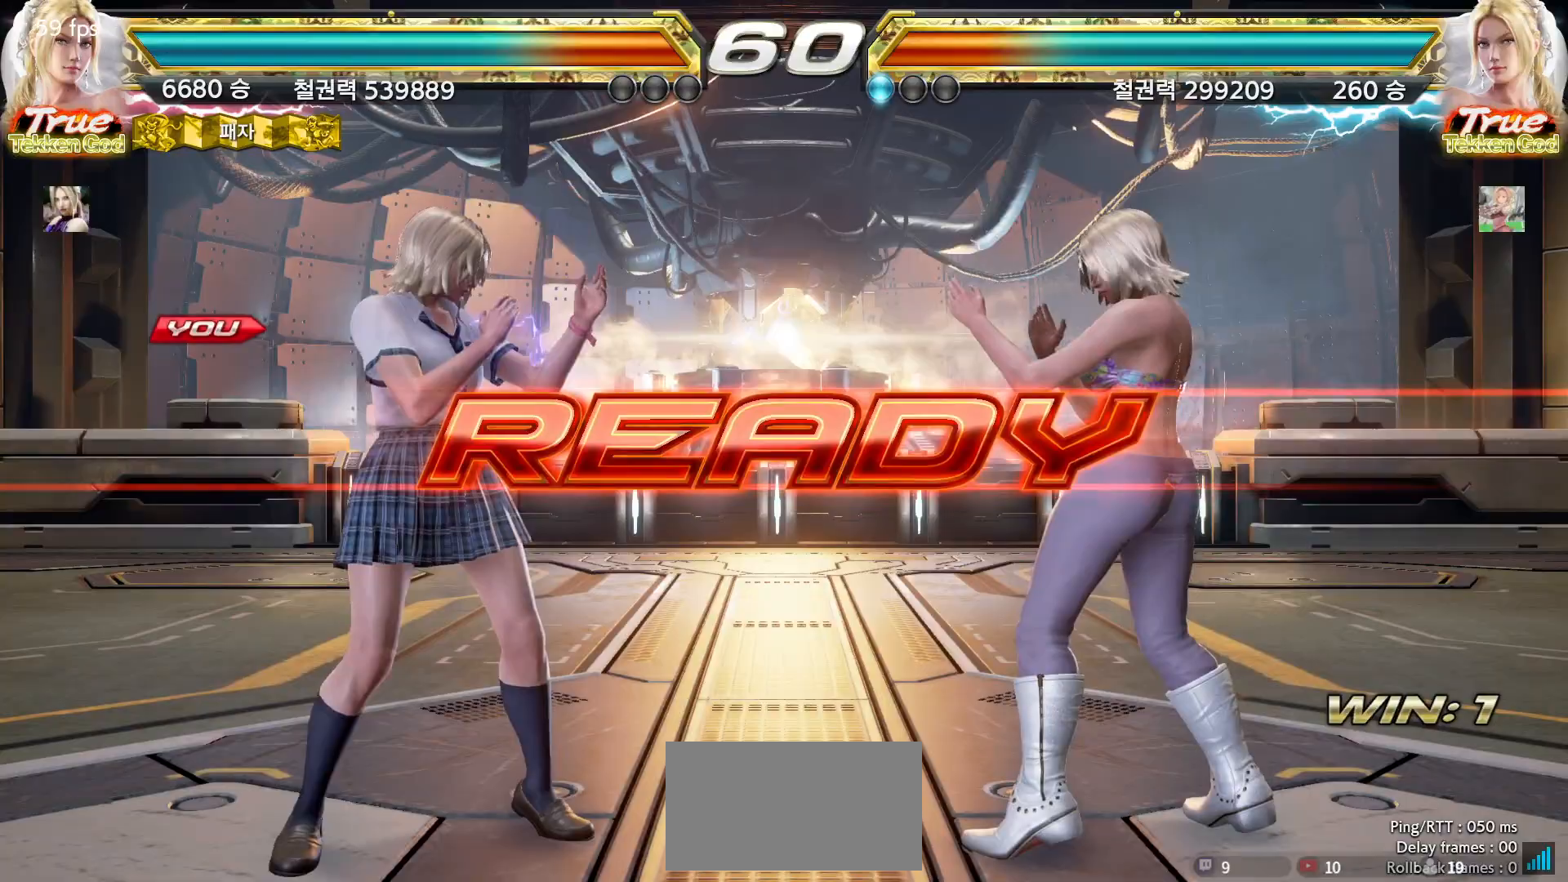
{"buttons": [], "left_stick": "center", "events": []}
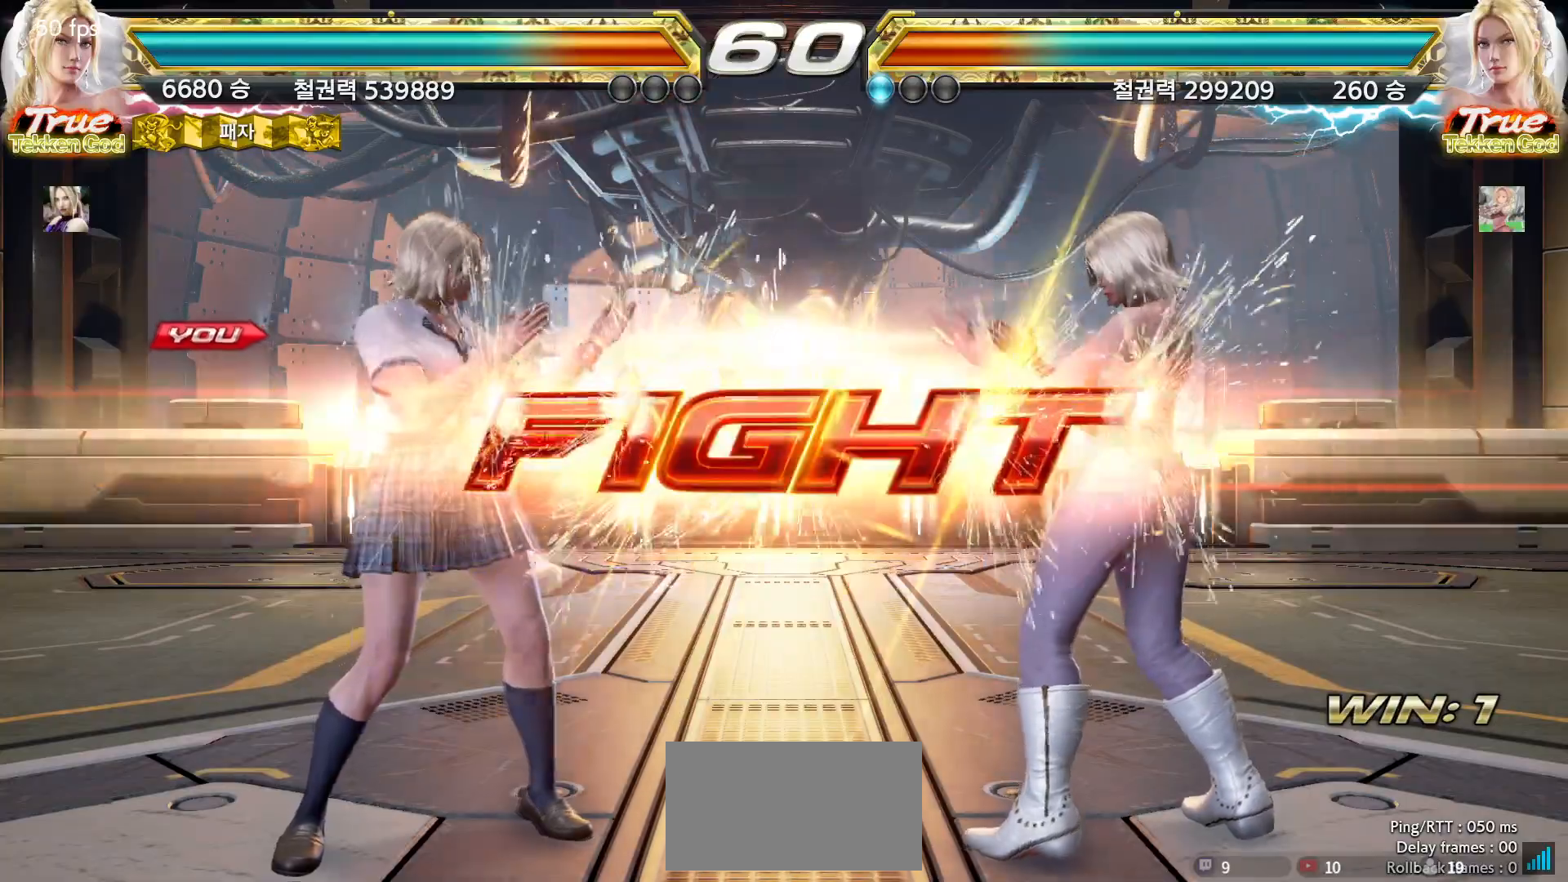
{"buttons": [], "left_stick": "up", "events": [[300, "left_stick", "up"], [383, "left_stick", "center"], [483, "left_stick", "up"]]}
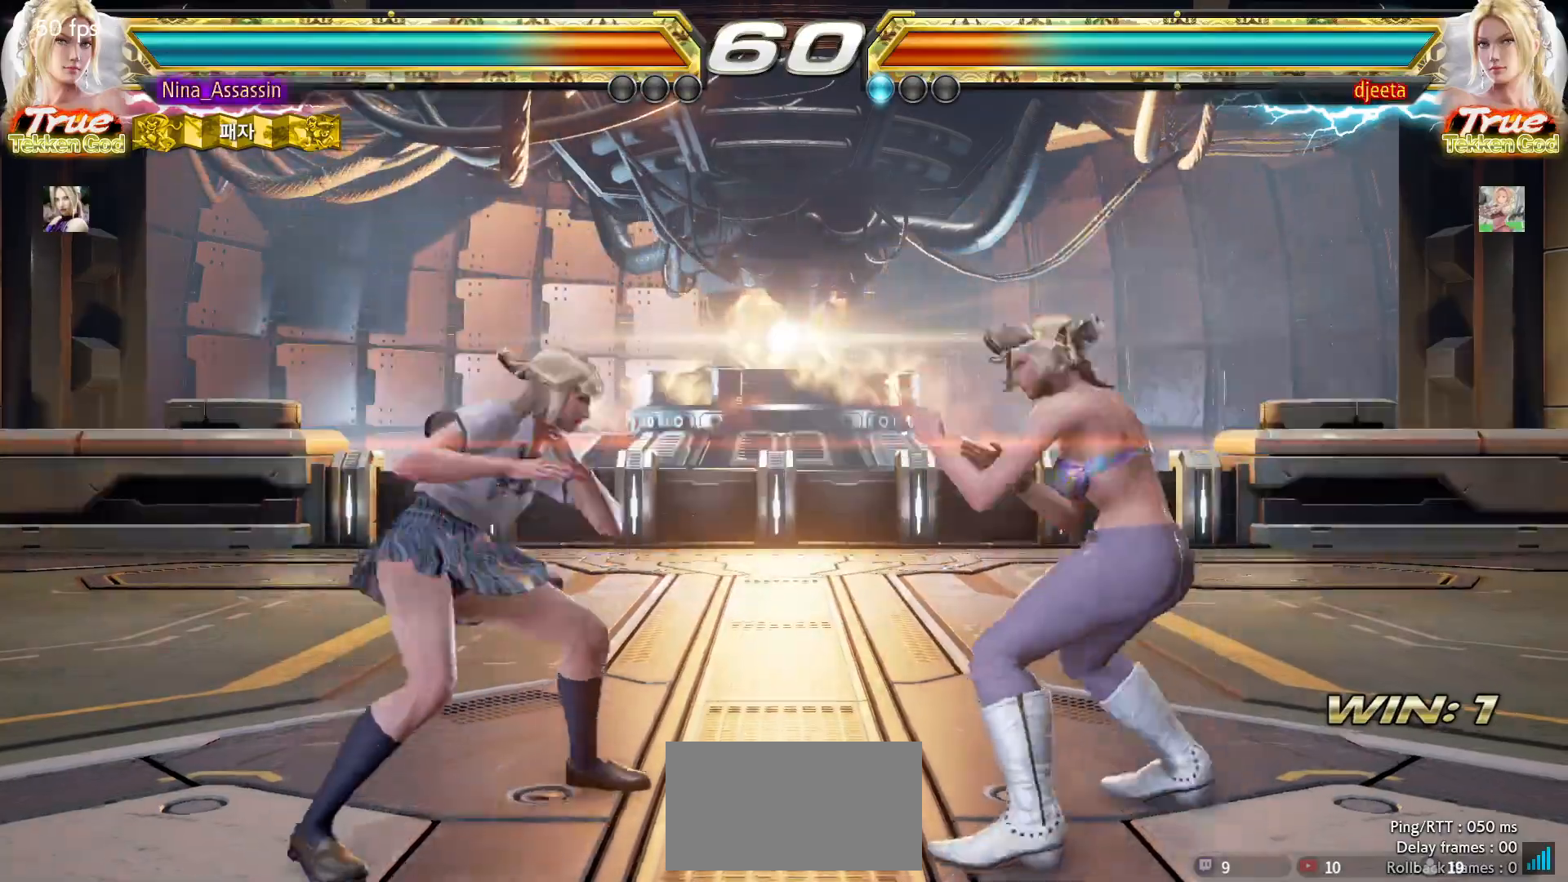
{"buttons": [], "left_stick": "center", "events": [[283, "left_stick", "center"], [333, "left_stick", "up"], [433, "left_stick", "center"]]}
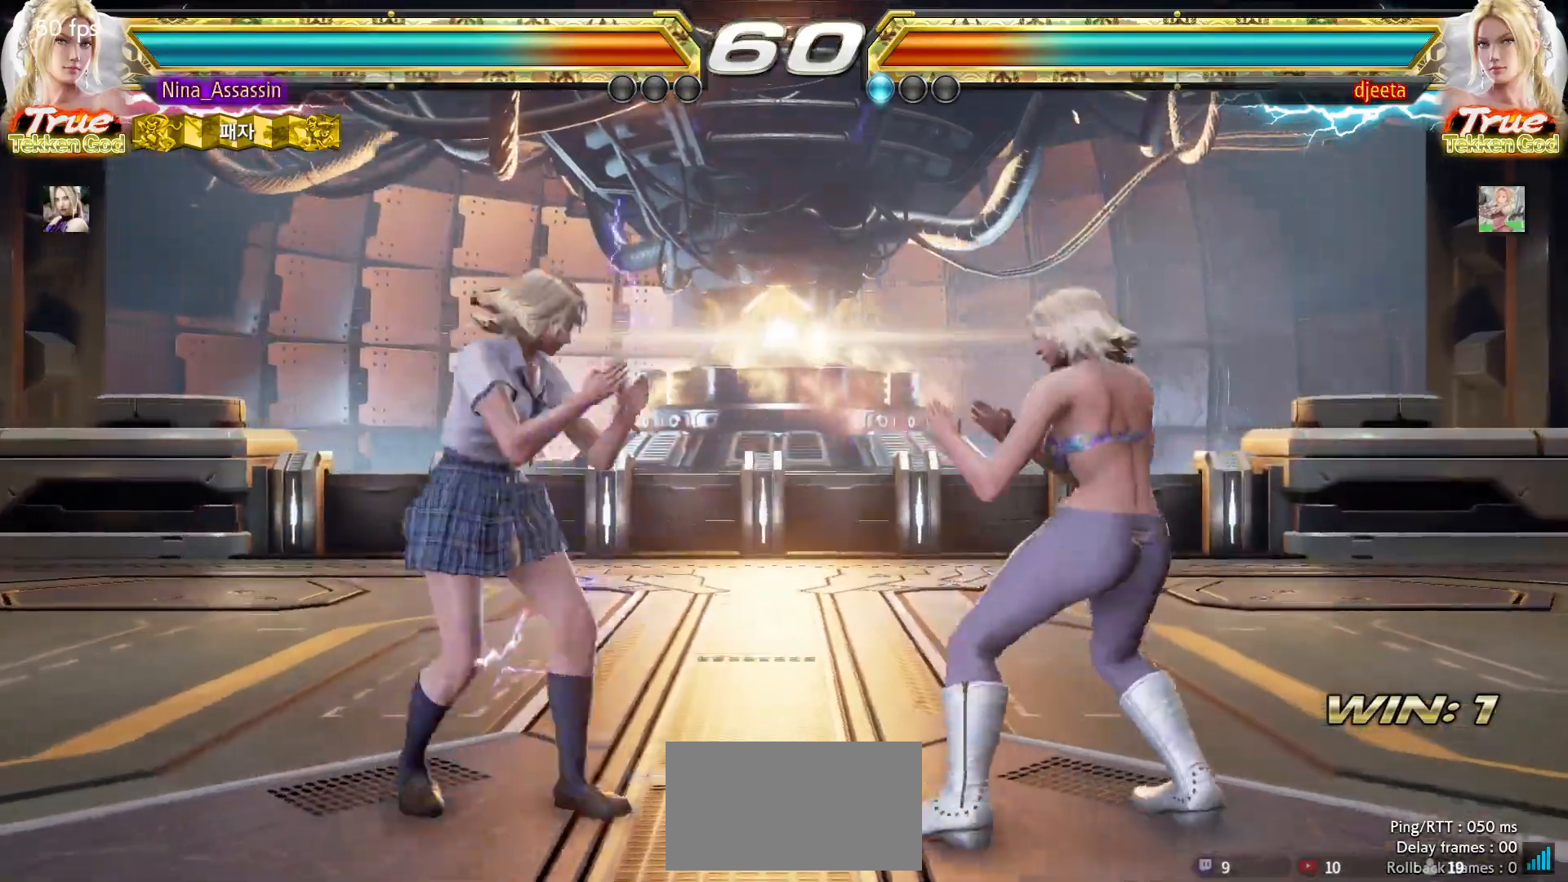
{"buttons": [], "left_stick": "left", "events": [[217, "TRIANGLE", "down"], [283, "TRIANGLE", "up"], [400, "left_stick", "left"]]}
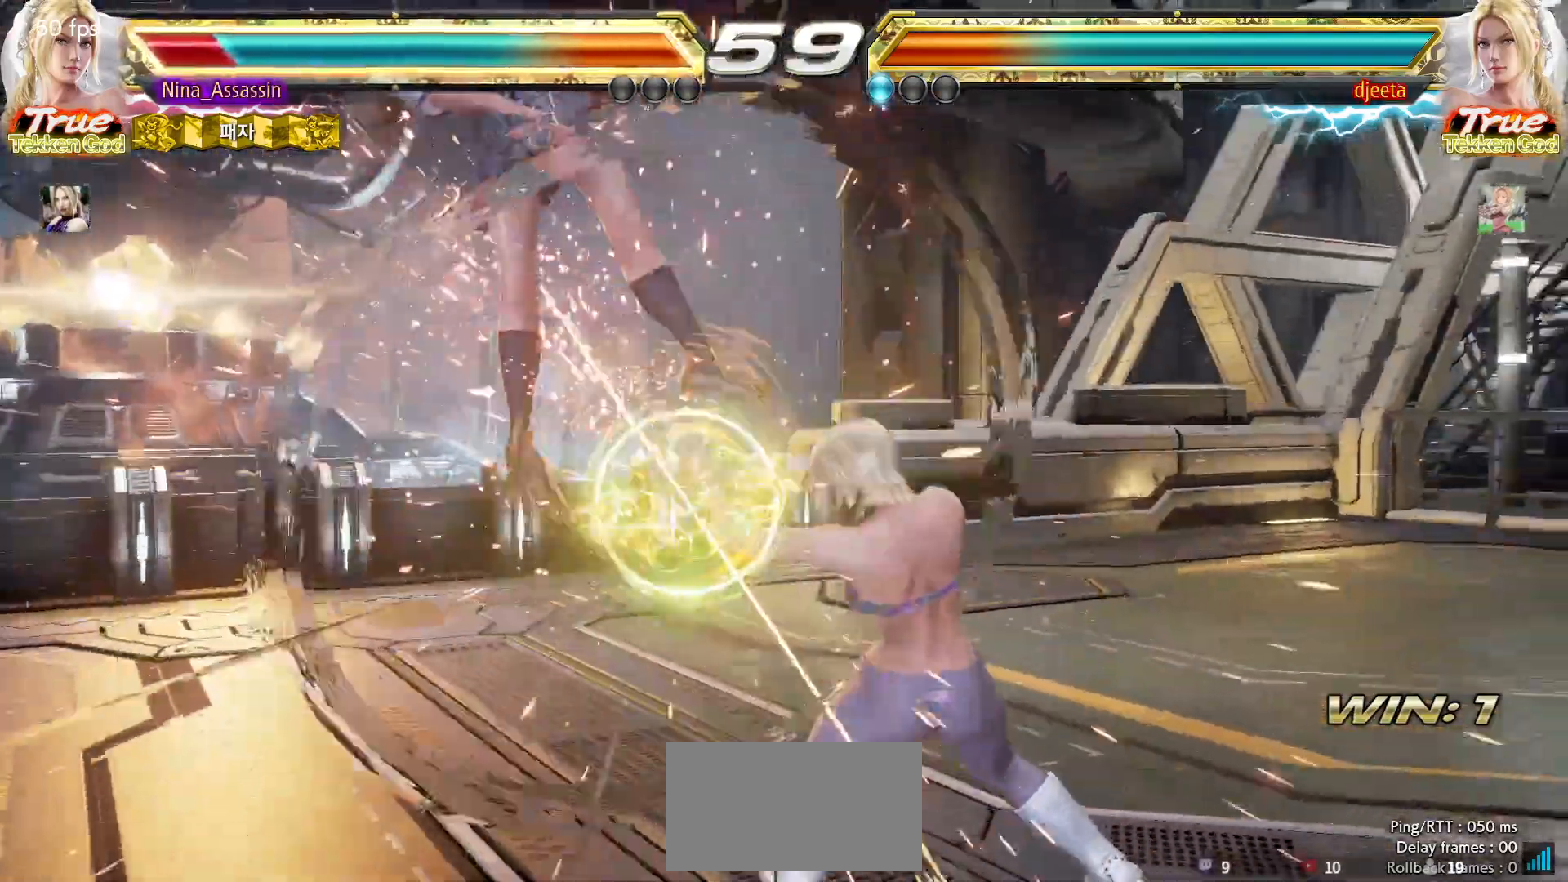
{"buttons": [], "left_stick": "center", "events": [[117, "left_stick", "center"], [183, "TRIANGLE", "down"], [250, "TRIANGLE", "up"], [267, "SQUARE", "down"], [333, "SQUARE", "up"], [367, "TRIANGLE", "down"], [417, "TRIANGLE", "up"], [450, "SQUARE", "down"], [500, "SQUARE", "up"]]}
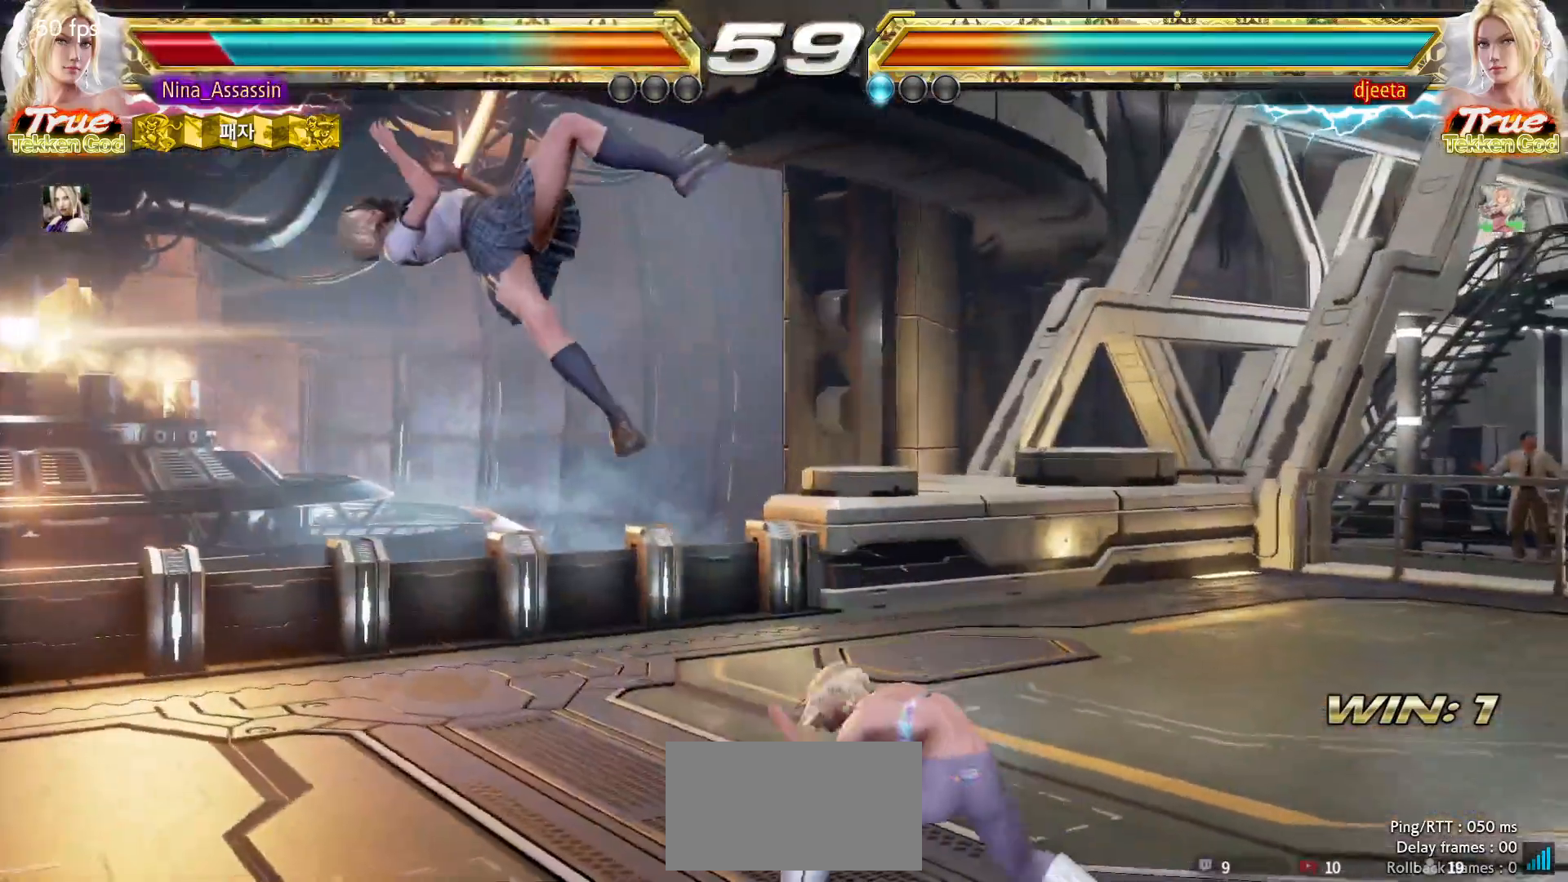
{"buttons": ["SQUARE"], "left_stick": "center", "events": [[33, "TRIANGLE", "down"], [100, "TRIANGLE", "up"], [117, "SQUARE", "down"], [183, "SQUARE", "up"], [217, "TRIANGLE", "down"], [283, "TRIANGLE", "up"], [300, "SQUARE", "down"], [350, "SQUARE", "up"], [400, "TRIANGLE", "down"], [450, "TRIANGLE", "up"], [483, "SQUARE", "down"]]}
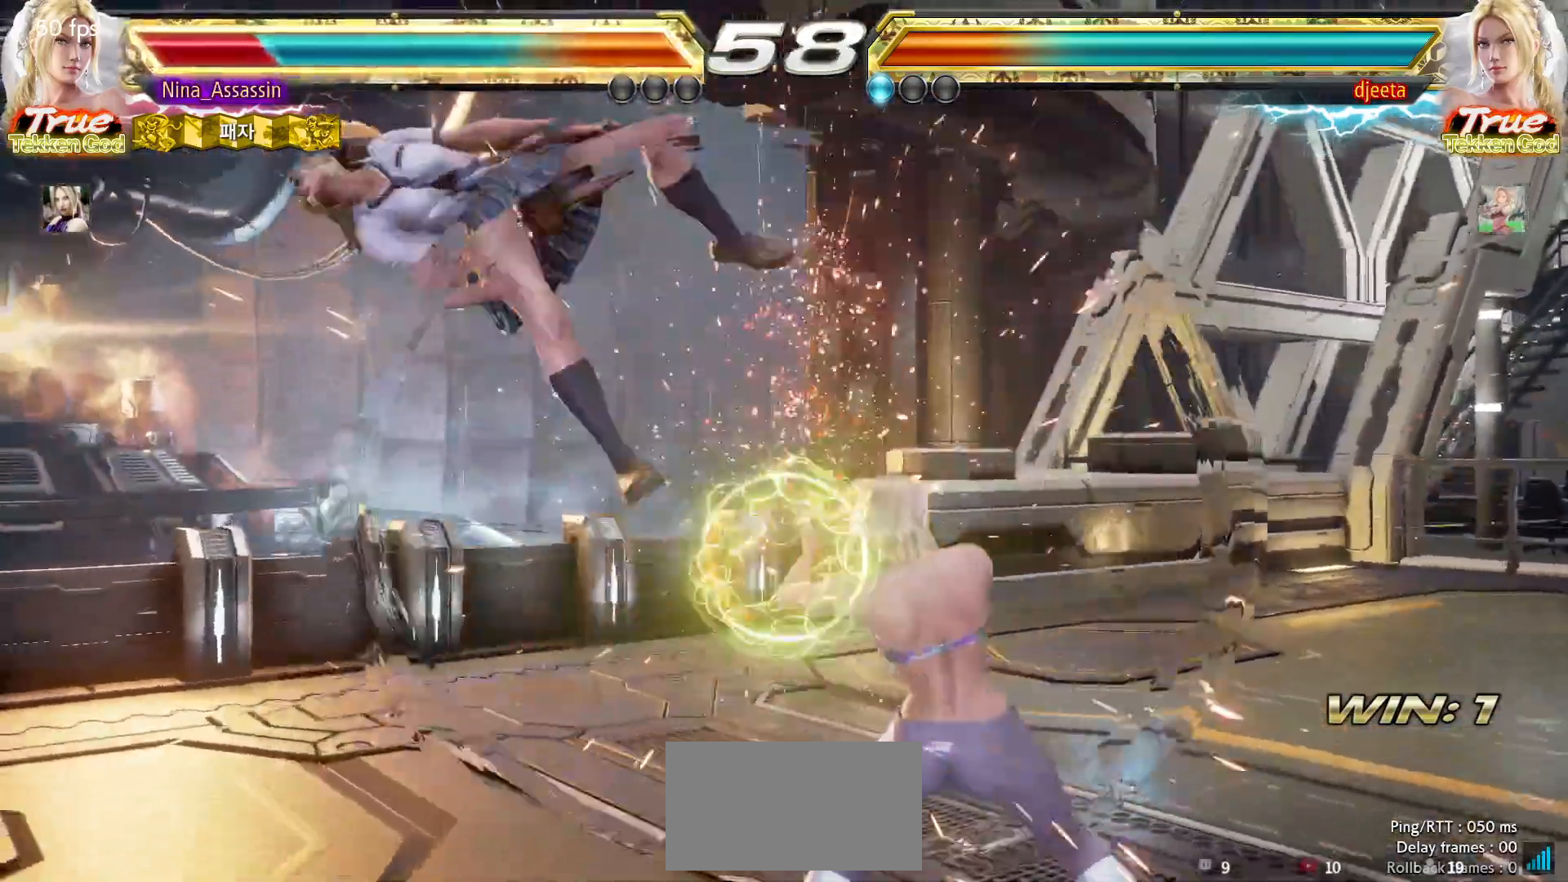
{"buttons": ["TRIANGLE"], "left_stick": "center", "events": [[33, "SQUARE", "up"], [83, "TRIANGLE", "down"], [150, "TRIANGLE", "up"], [167, "SQUARE", "down"], [233, "SQUARE", "up"], [267, "TRIANGLE", "down"], [333, "TRIANGLE", "up"], [367, "SQUARE", "down"], [433, "SQUARE", "up"], [483, "TRIANGLE", "down"]]}
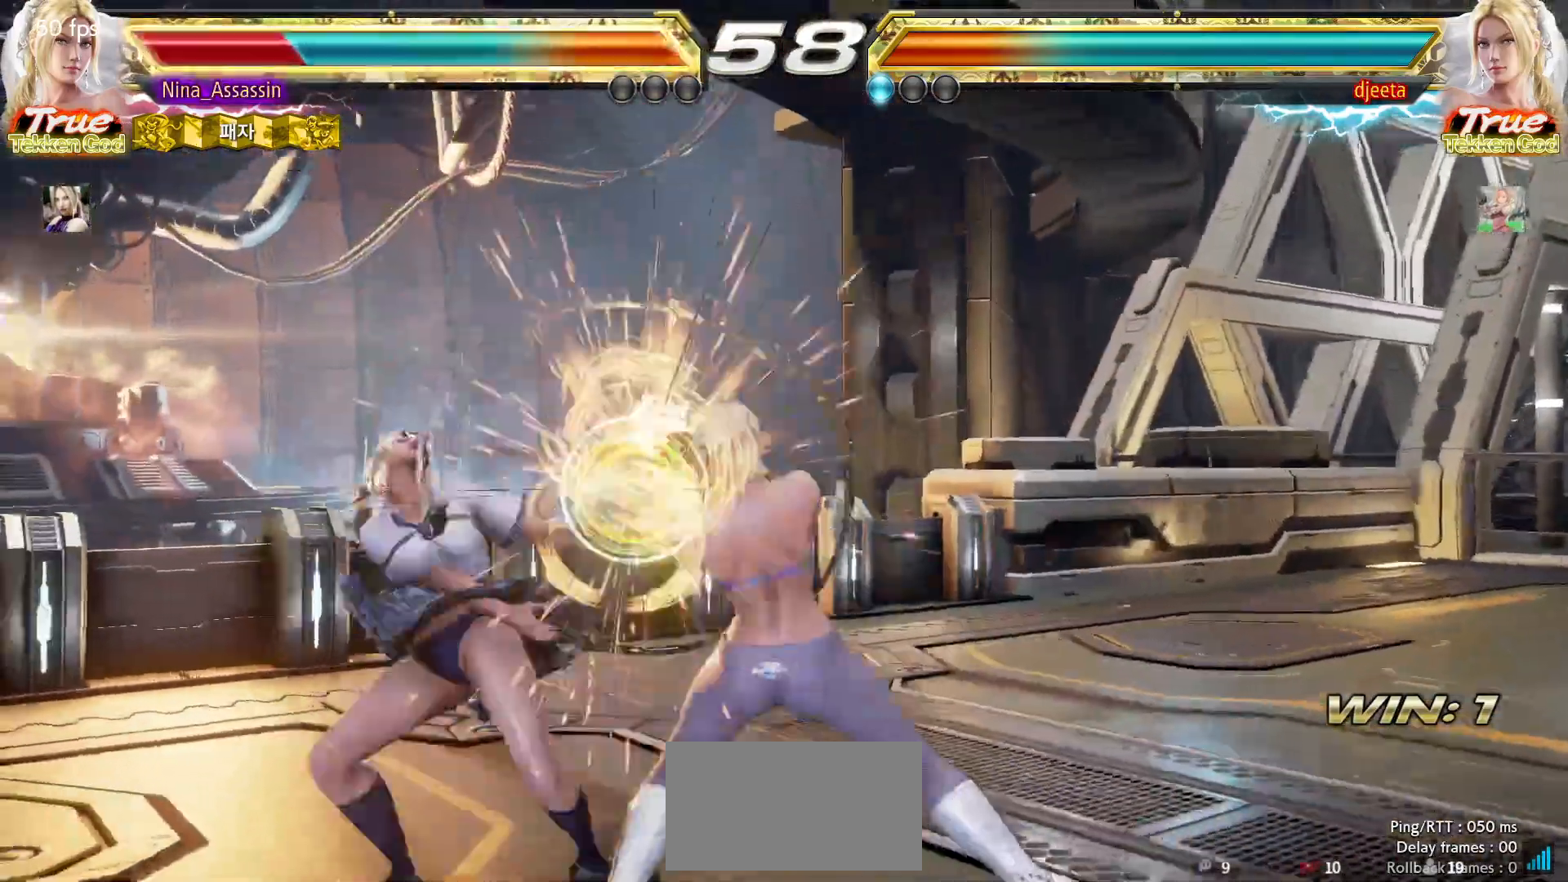
{"buttons": ["SQUARE"], "left_stick": "center", "events": [[33, "TRIANGLE", "up"], [67, "SQUARE", "down"], [133, "SQUARE", "up"], [167, "TRIANGLE", "down"], [250, "TRIANGLE", "up"], [267, "SQUARE", "down"], [333, "SQUARE", "up"], [383, "TRIANGLE", "down"], [433, "TRIANGLE", "up"], [483, "SQUARE", "down"]]}
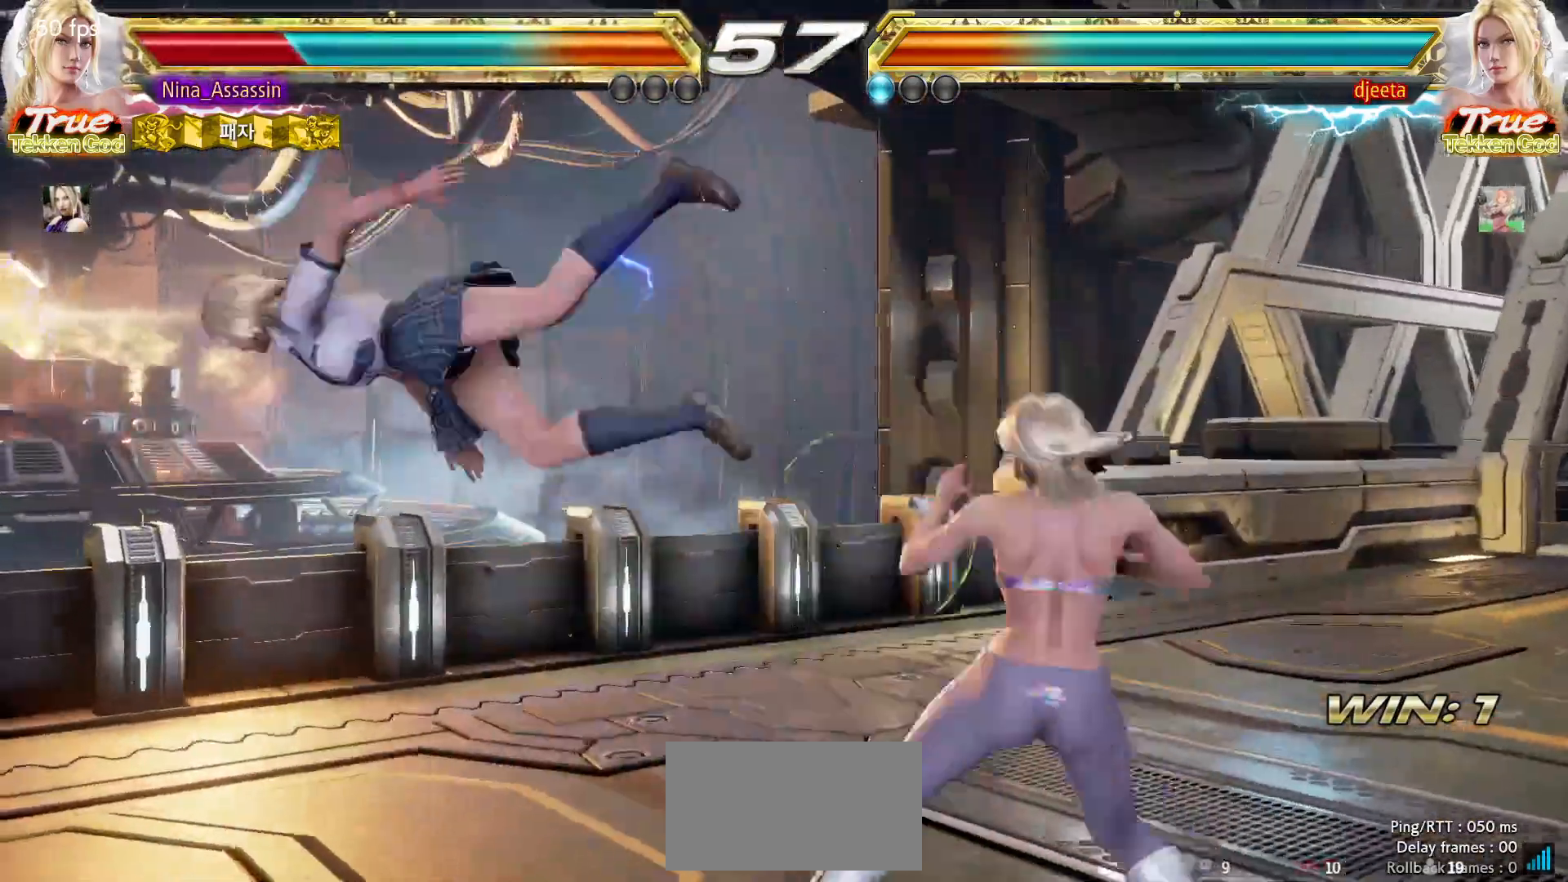
{"buttons": ["CIRCLE"], "left_stick": "center", "events": [[33, "SQUARE", "up"], [83, "TRIANGLE", "down"], [133, "TRIANGLE", "up"], [167, "SQUARE", "down"], [217, "SQUARE", "up"], [267, "TRIANGLE", "down"], [317, "TRIANGLE", "up"], [350, "SQUARE", "down"], [383, "SQUARE", "up"], [483, "CIRCLE", "down"]]}
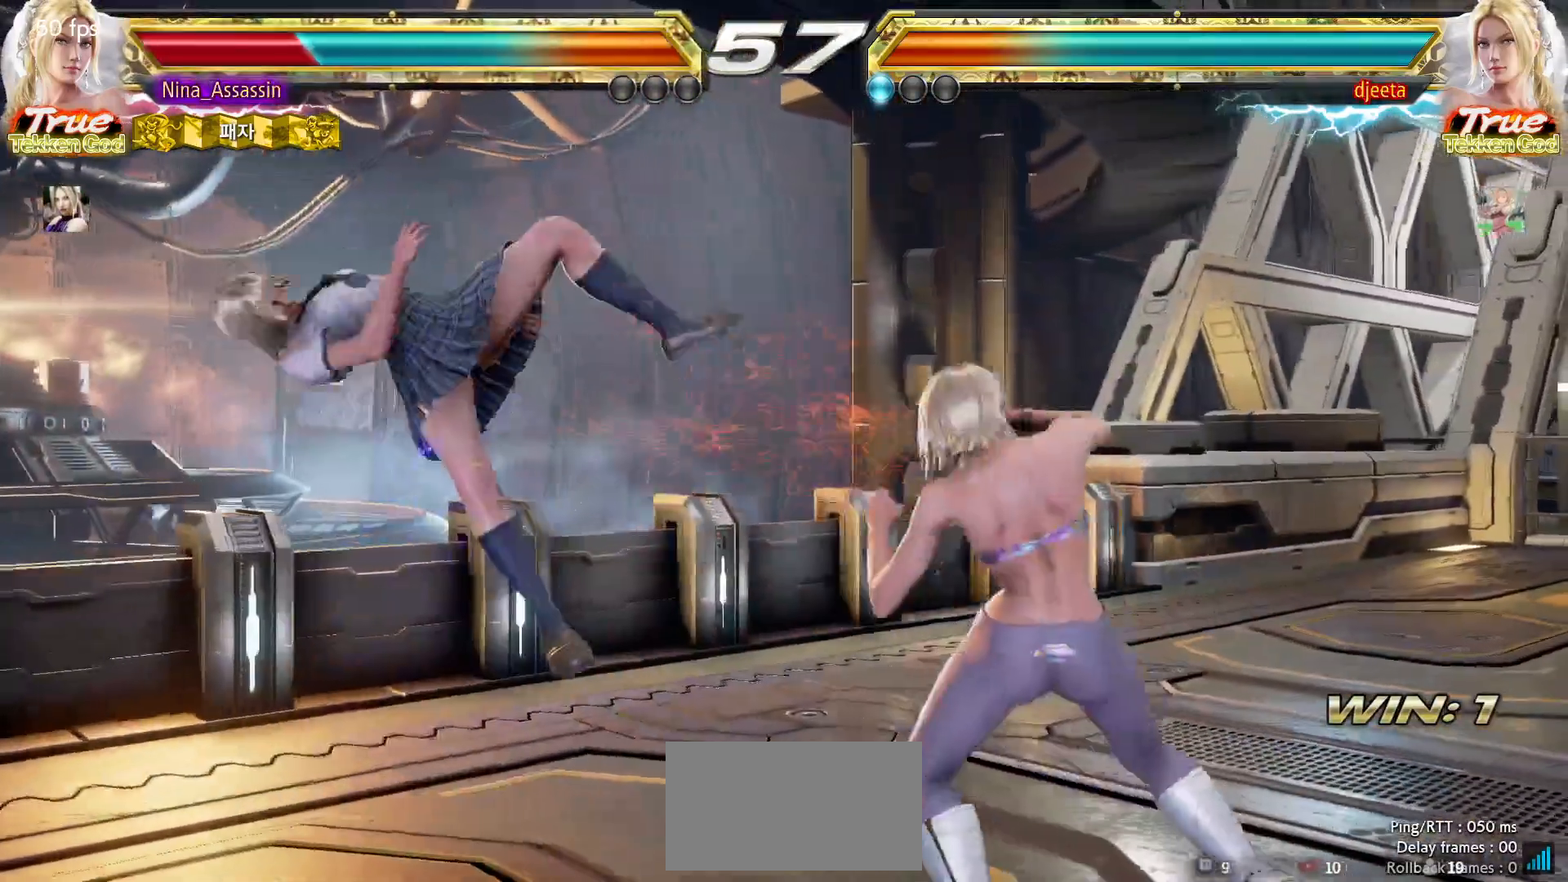
{"buttons": ["CIRCLE"], "left_stick": "center", "events": [[17, "CIRCLE", "up"], [50, "CROSS", "down"], [100, "CROSS", "up"], [133, "CIRCLE", "down"], [200, "CIRCLE", "up"], [233, "CROSS", "down"], [283, "CROSS", "up"], [300, "CIRCLE", "down"], [383, "CIRCLE", "up"], [400, "CROSS", "down"], [467, "CROSS", "up"], [500, "CIRCLE", "down"]]}
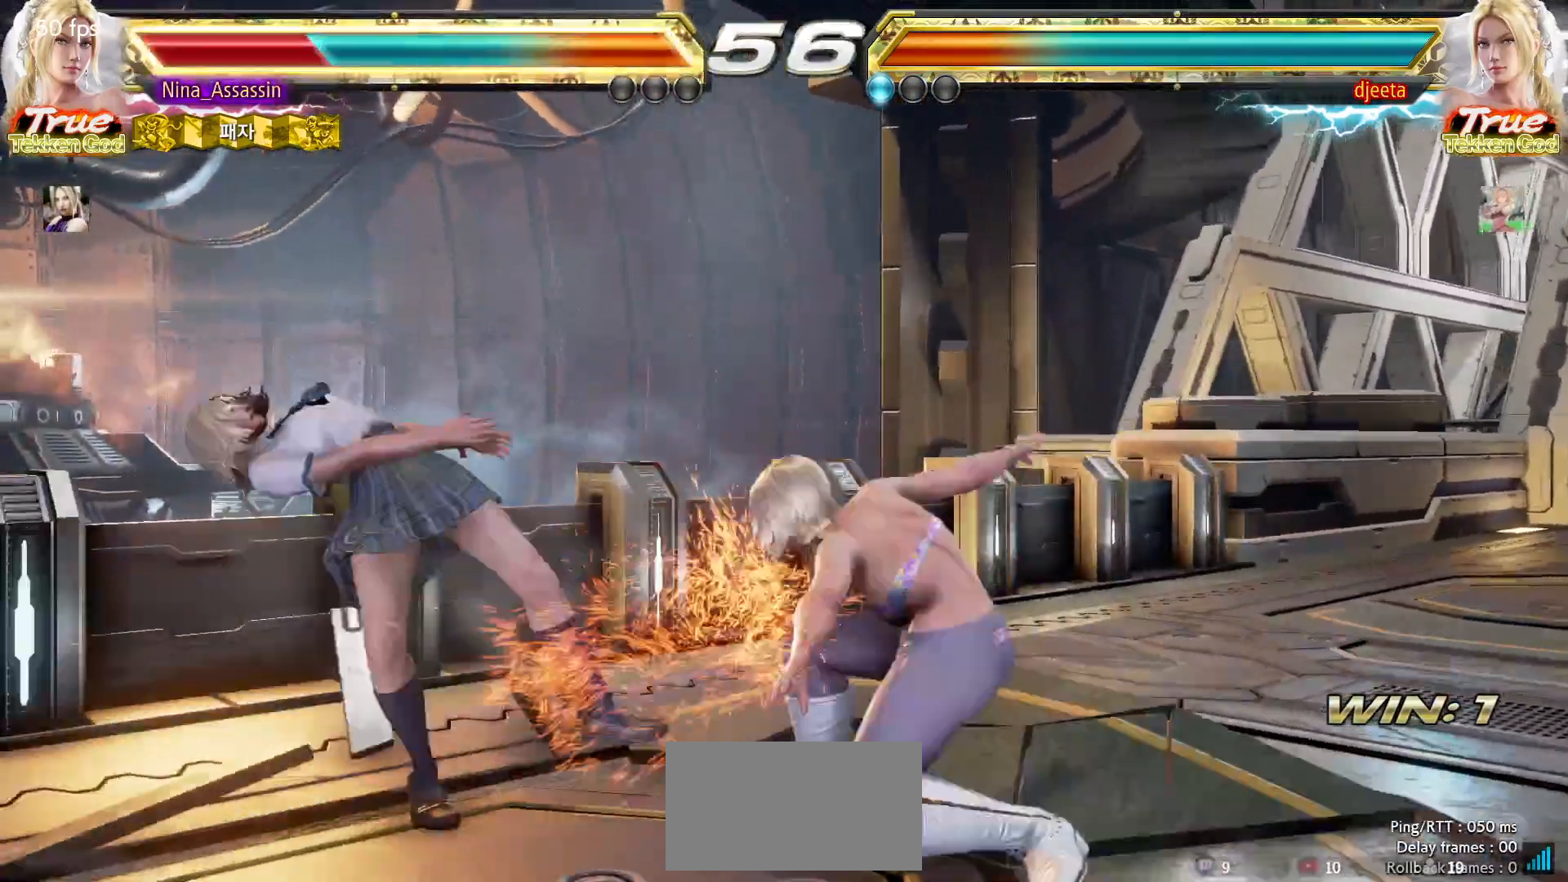
{"buttons": ["CROSS"], "left_stick": "center", "events": [[67, "CIRCLE", "up"], [100, "CROSS", "down"], [167, "CROSS", "up"], [200, "CIRCLE", "down"], [267, "CIRCLE", "up"], [300, "CROSS", "down"], [367, "CROSS", "up"], [400, "CIRCLE", "down"], [467, "CIRCLE", "up"], [500, "CROSS", "down"]]}
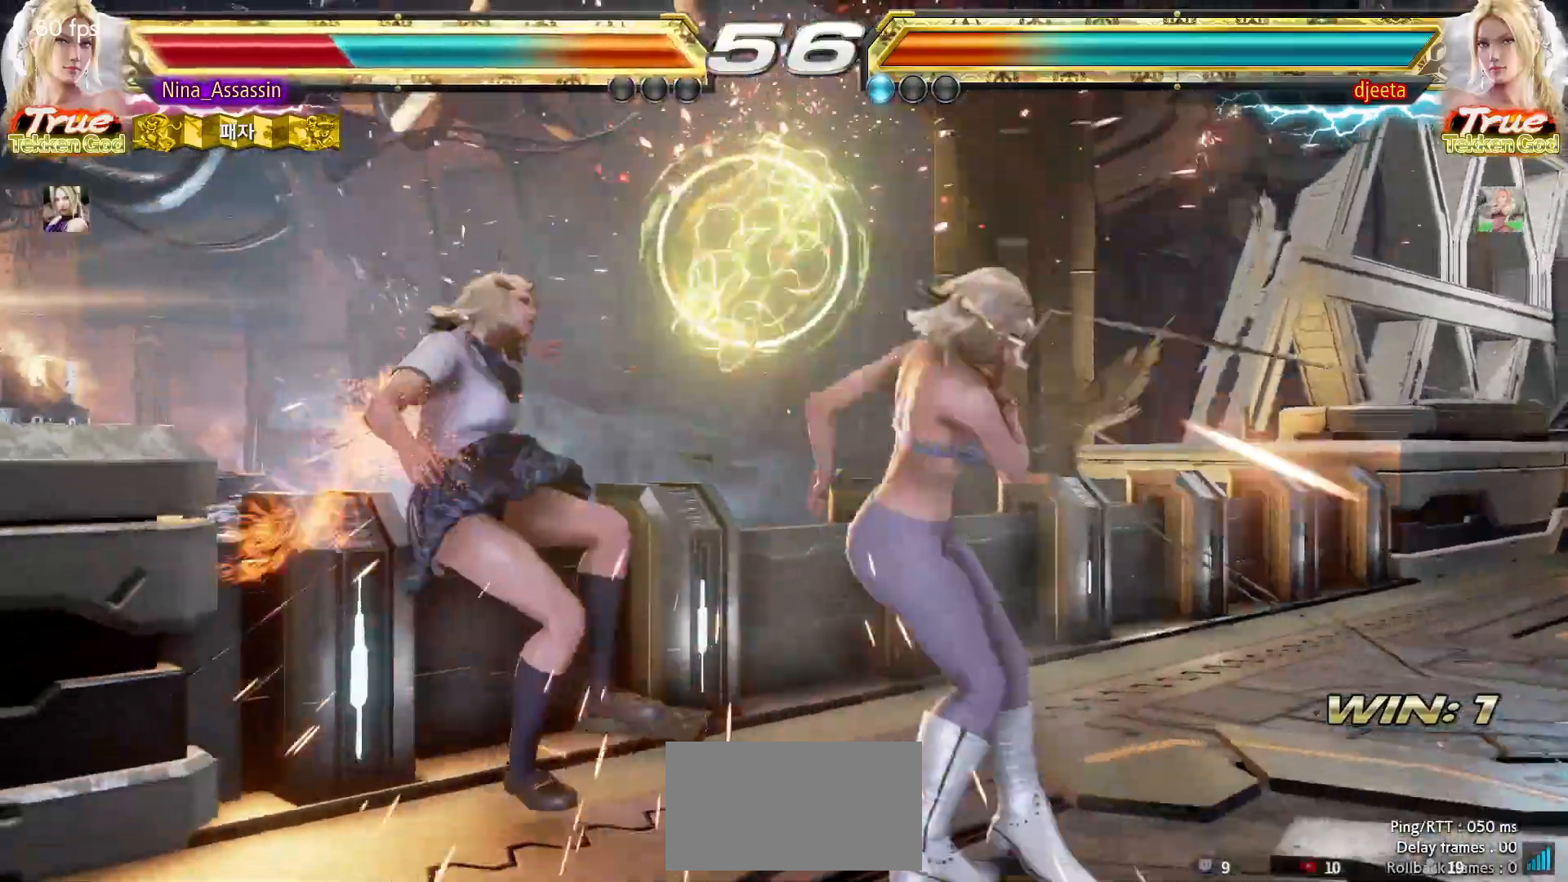
{"buttons": ["CIRCLE"], "left_stick": "center", "events": [[67, "CROSS", "up"], [100, "CIRCLE", "down"], [167, "CIRCLE", "up"], [200, "CROSS", "down"], [267, "CROSS", "up"], [317, "CIRCLE", "down"], [367, "CIRCLE", "up"], [400, "CROSS", "down"], [467, "CROSS", "up"], [500, "CIRCLE", "down"]]}
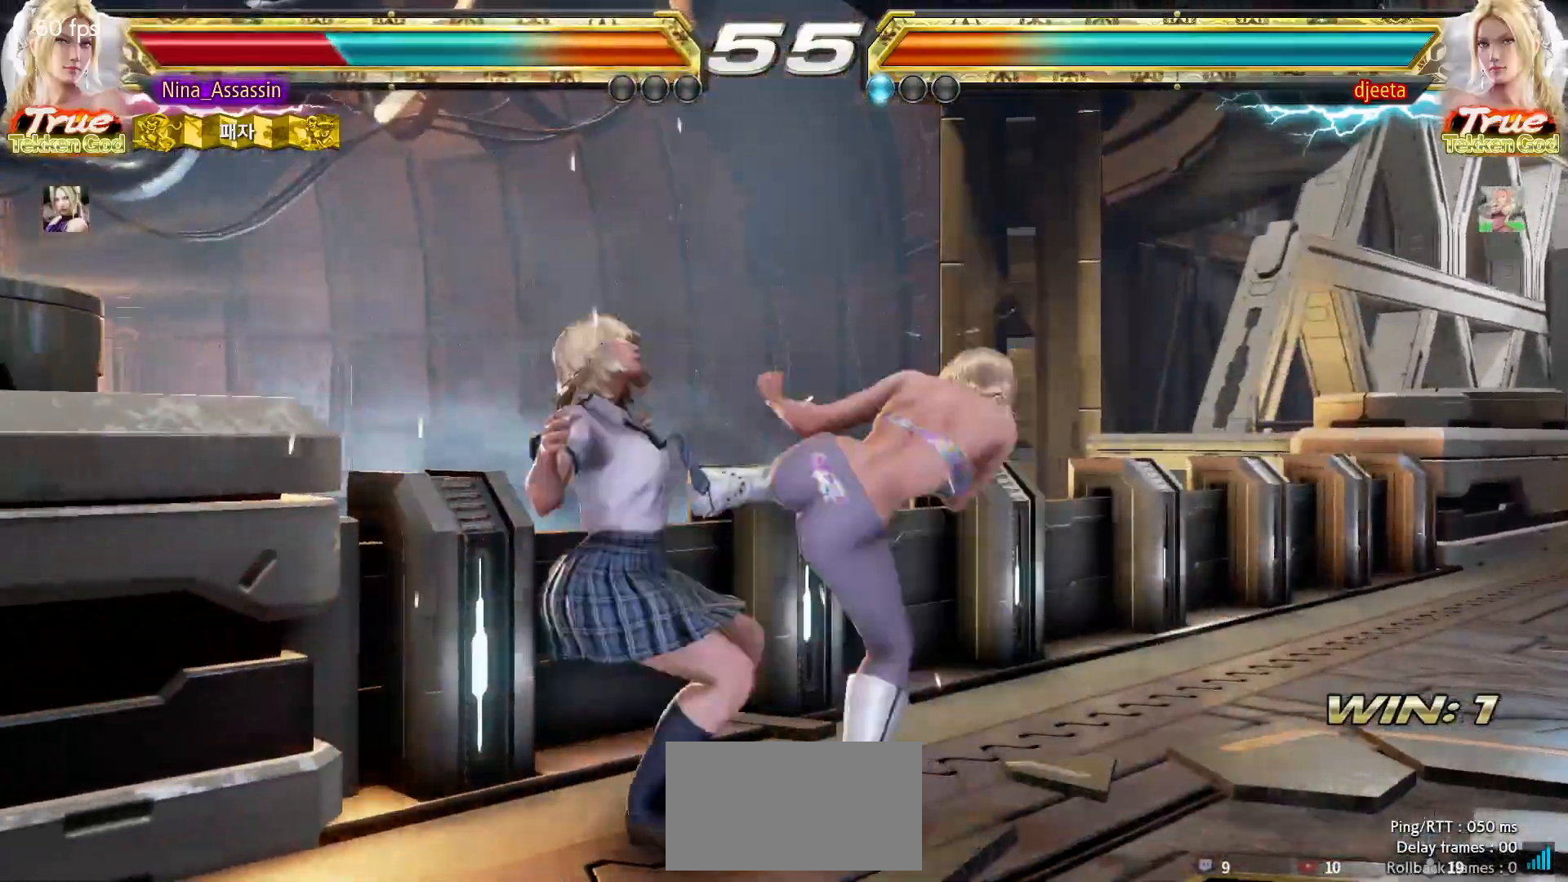
{"buttons": ["CROSS"], "left_stick": "center", "events": [[83, "CIRCLE", "up"], [100, "CROSS", "down"], [167, "CROSS", "up"], [217, "CIRCLE", "down"], [283, "CIRCLE", "up"], [317, "CROSS", "down"], [367, "CROSS", "up"], [417, "CIRCLE", "down"], [483, "CIRCLE", "up"], [500, "CROSS", "down"]]}
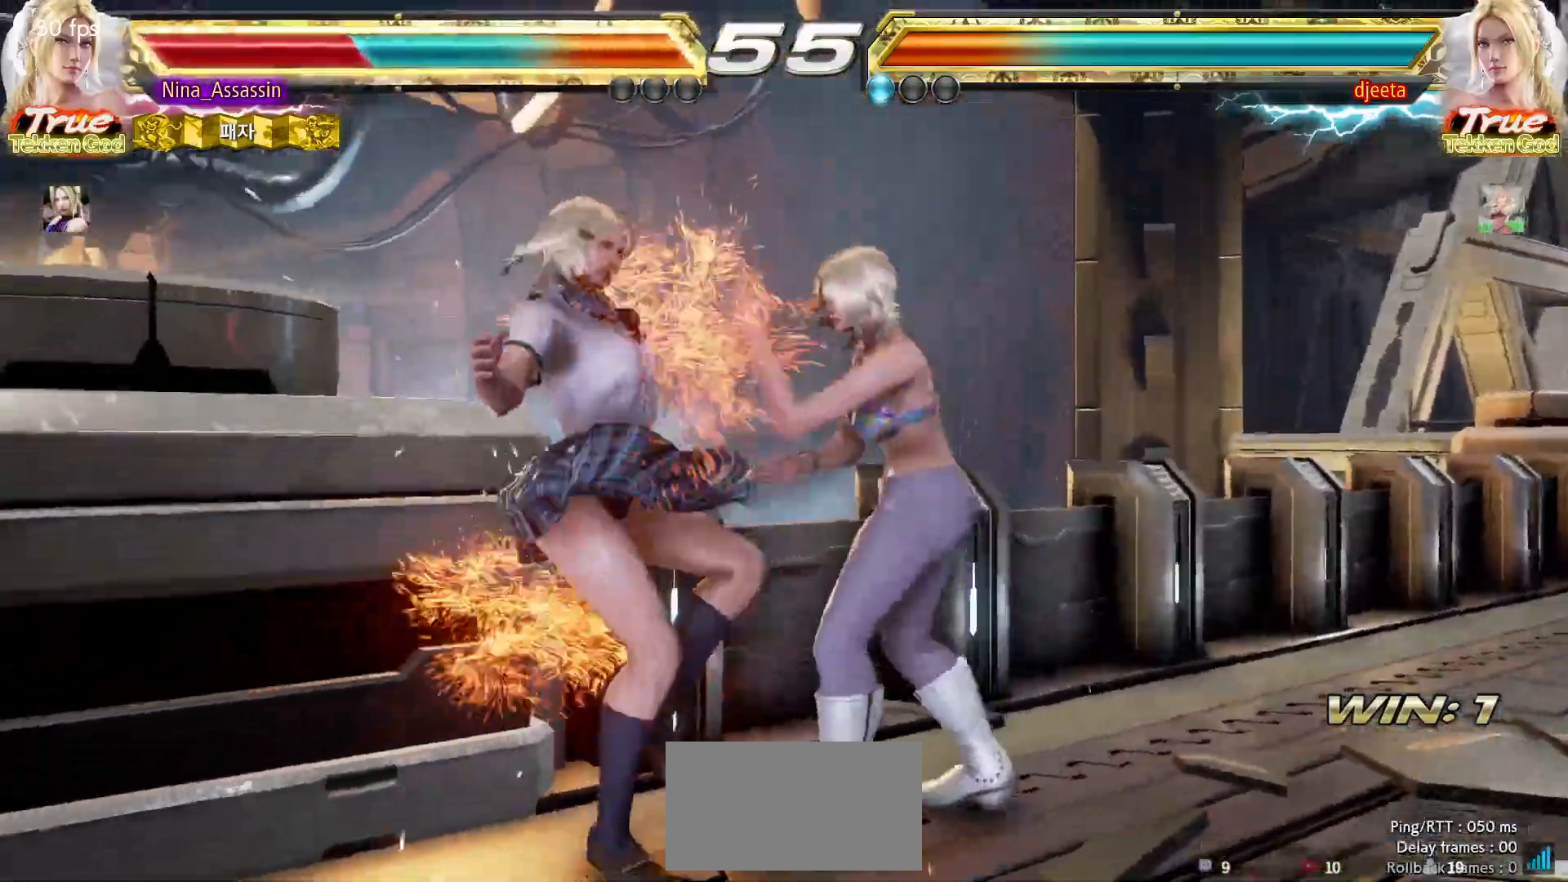
{"buttons": ["CIRCLE"], "left_stick": "center", "events": [[67, "CROSS", "up"], [117, "CIRCLE", "down"], [183, "CIRCLE", "up"], [200, "CROSS", "down"], [250, "CROSS", "up"], [300, "CIRCLE", "down"], [367, "CIRCLE", "up"], [400, "CROSS", "down"], [467, "CROSS", "up"], [500, "CIRCLE", "down"]]}
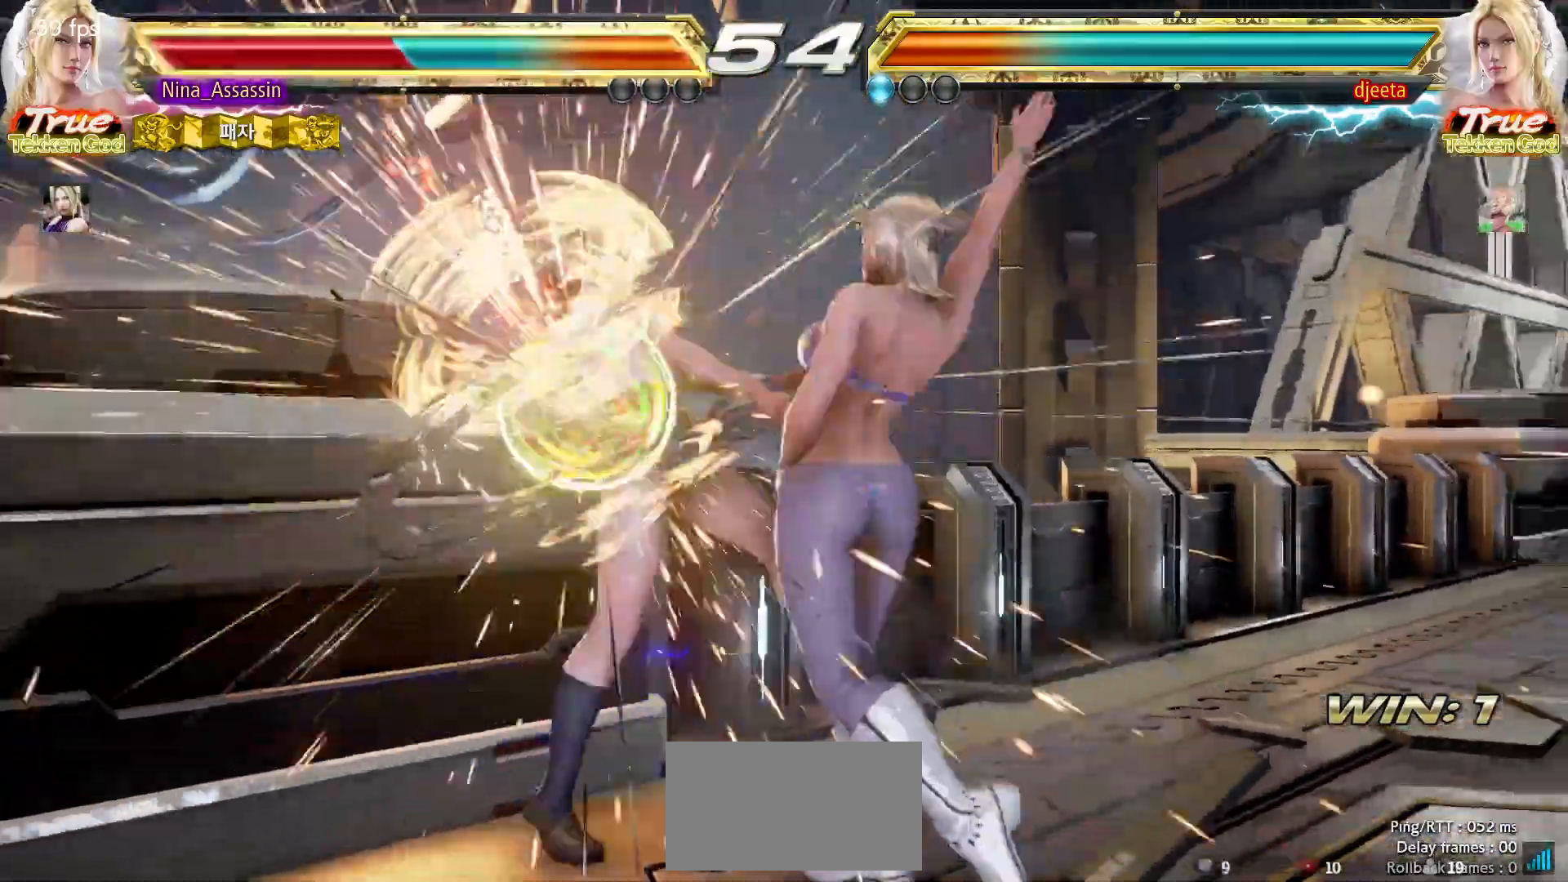
{"buttons": ["SQUARE"], "left_stick": "center", "events": [[50, "CIRCLE", "up"], [417, "TRIANGLE", "down"], [433, "TRIANGLE", "up"], [500, "SQUARE", "down"]]}
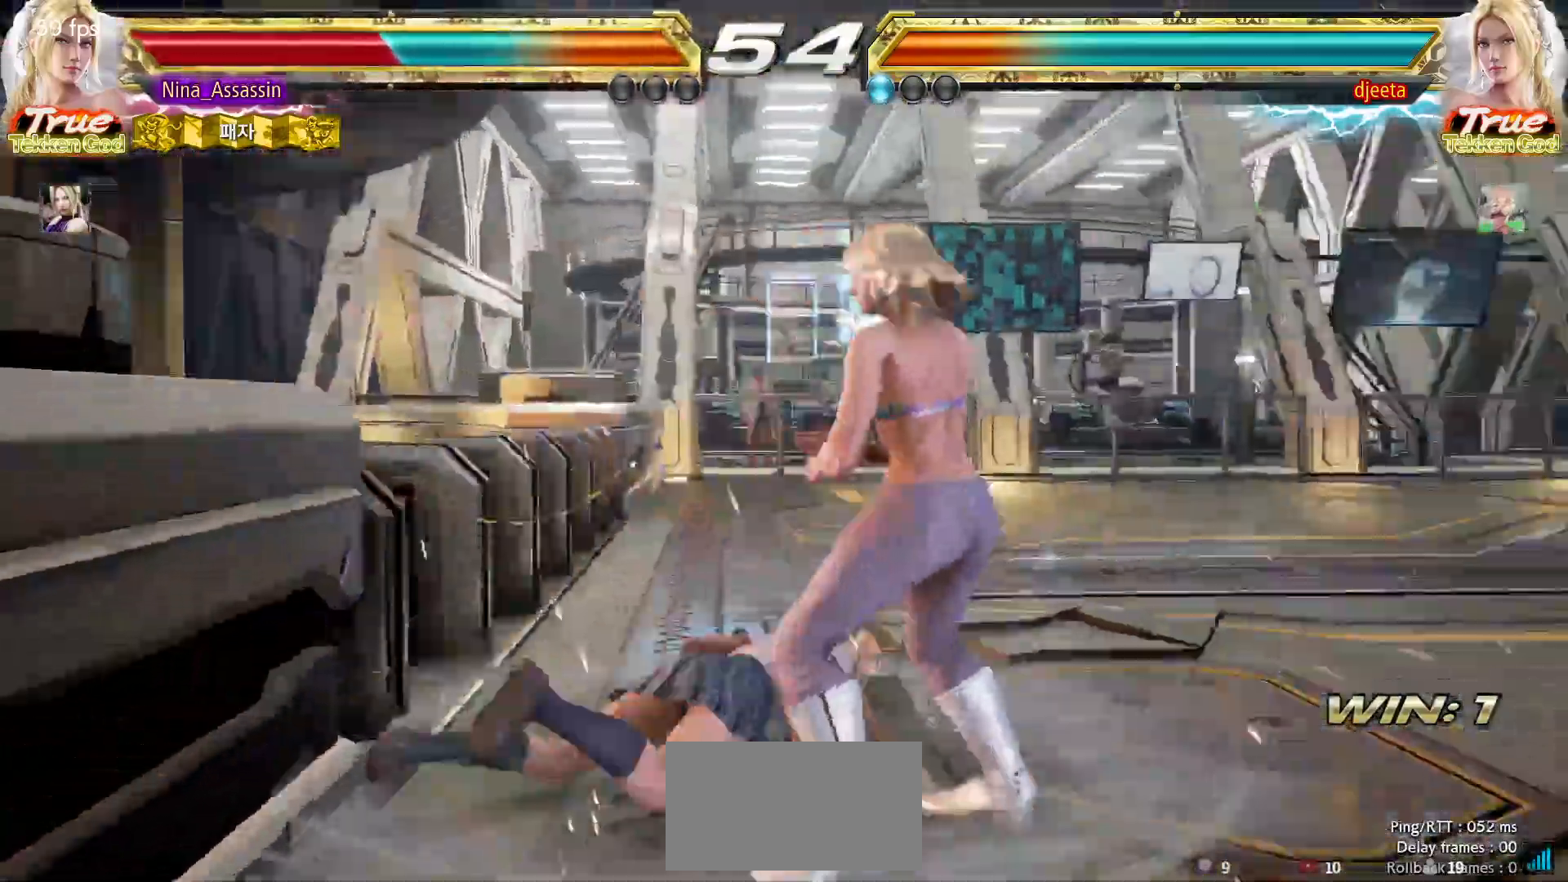
{"buttons": [], "left_stick": "left", "events": [[50, "SQUARE", "up"], [83, "TRIANGLE", "down"], [133, "TRIANGLE", "up"], [167, "SQUARE", "down"], [217, "SQUARE", "up"], [383, "left_stick", "left"]]}
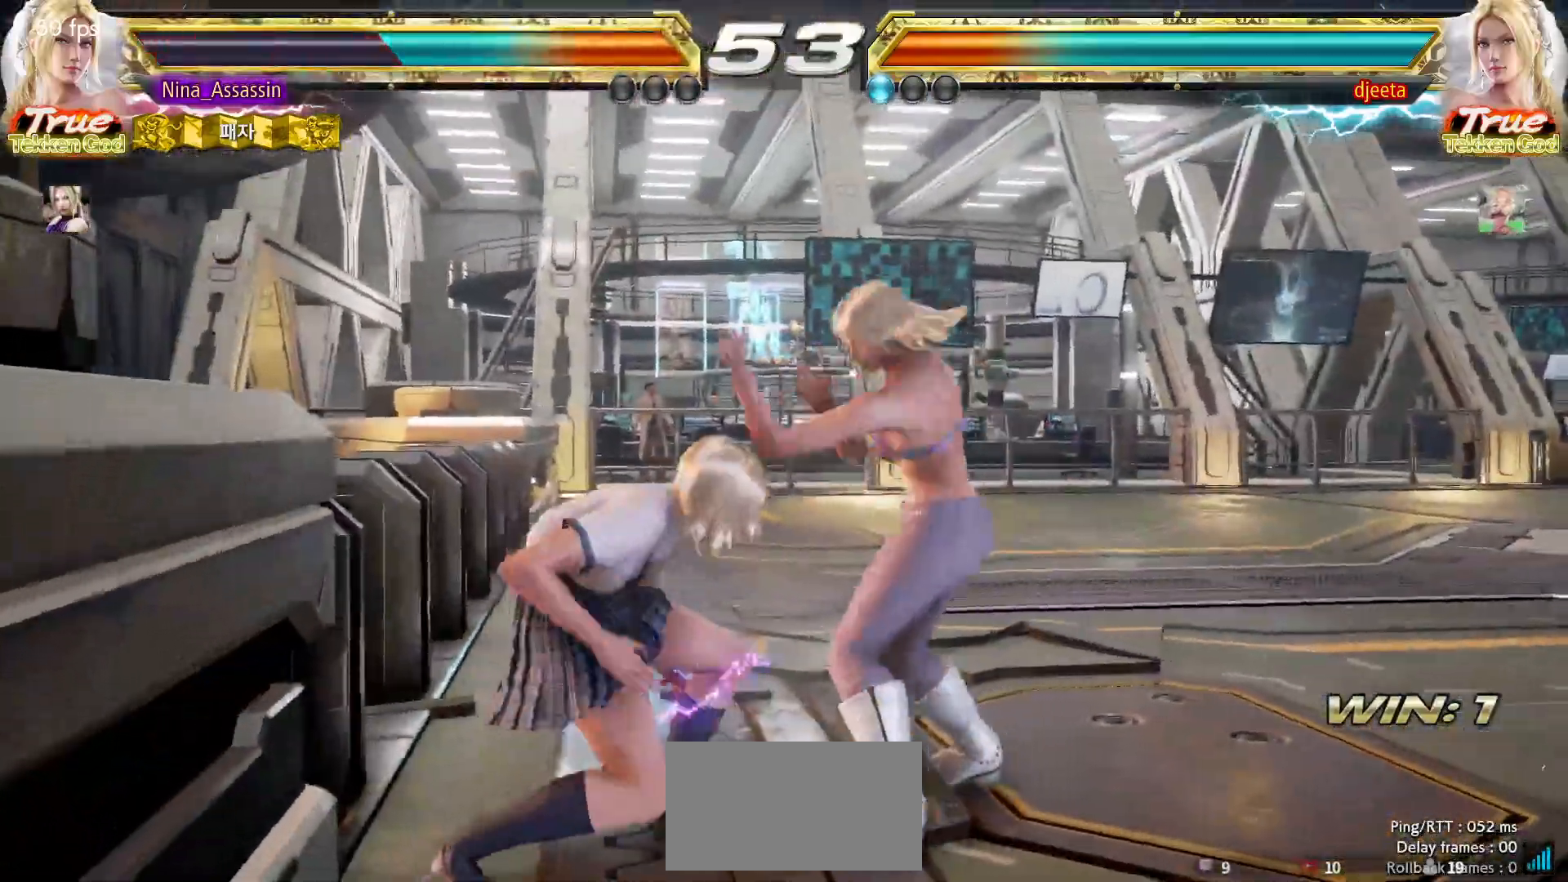
{"buttons": [], "left_stick": "down-left", "events": [[483, "left_stick", "down-left"]]}
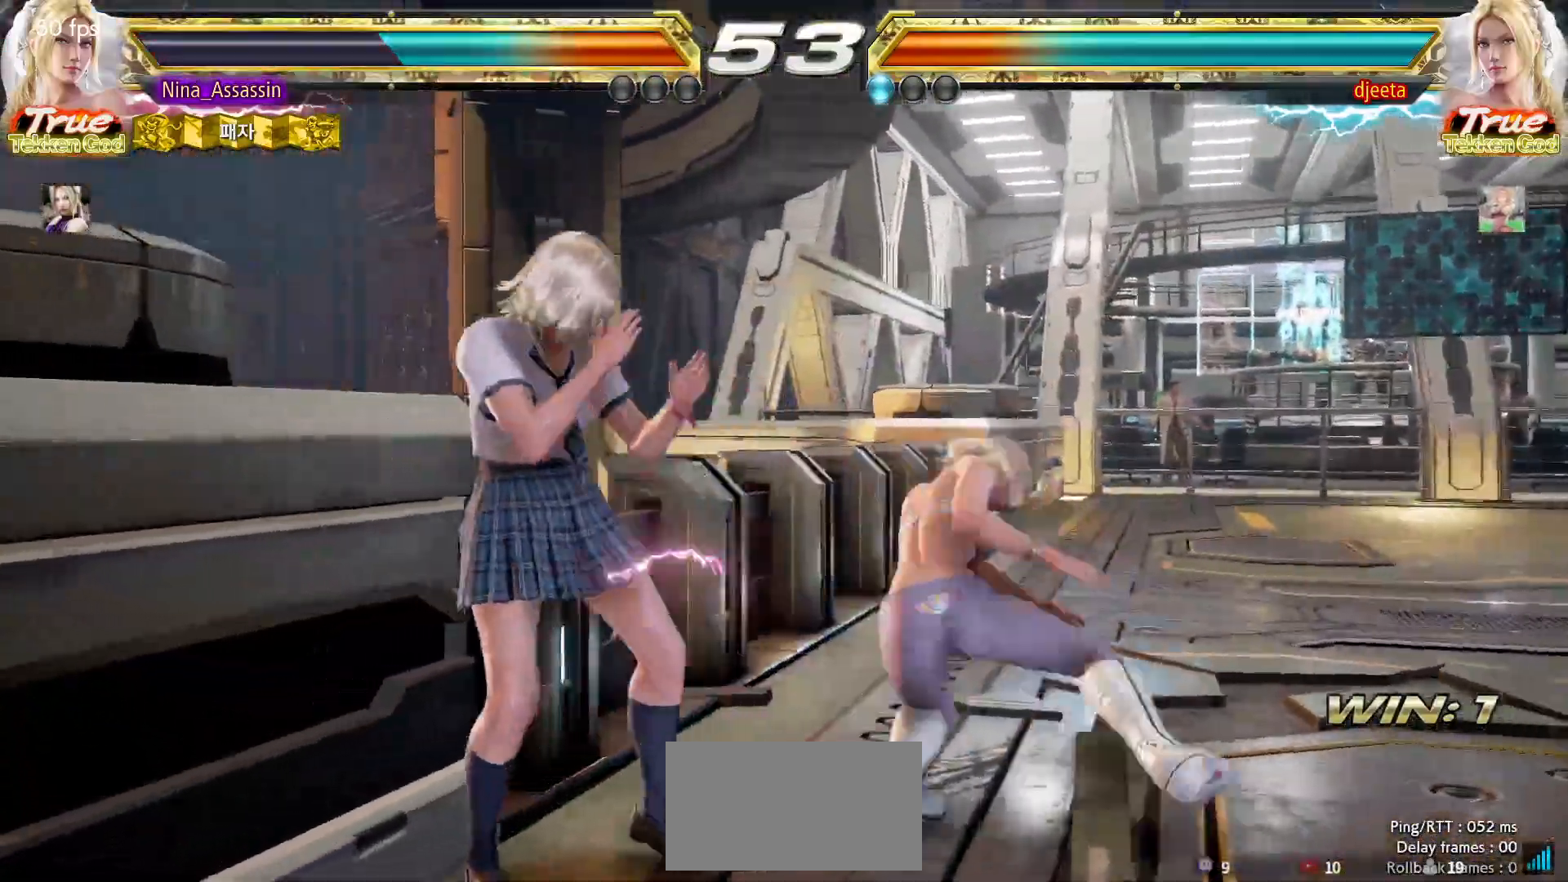
{"buttons": ["SQUARE", "TRIANGLE"], "left_stick": "center", "events": [[217, "left_stick", "center"], [317, "SQUARE", "down"], [367, "SQUARE", "up"], [500, "SQUARE", "down"], [500, "TRIANGLE", "down"]]}
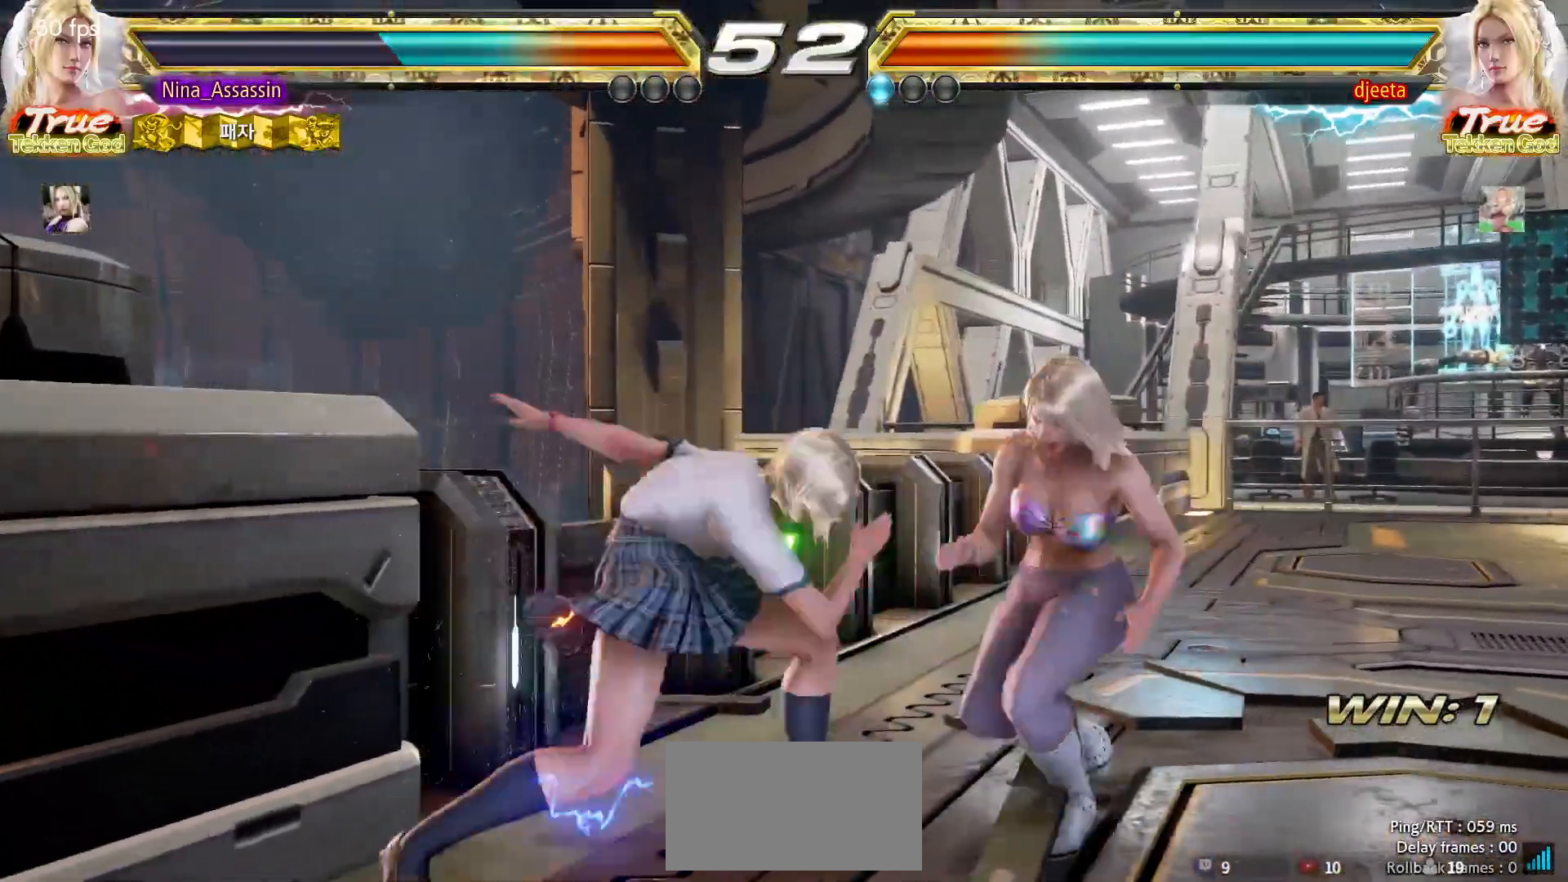
{"buttons": ["TRIANGLE"], "left_stick": "center", "events": [[50, "TRIANGLE", "up"], [67, "SQUARE", "up"], [200, "TRIANGLE", "down"]]}
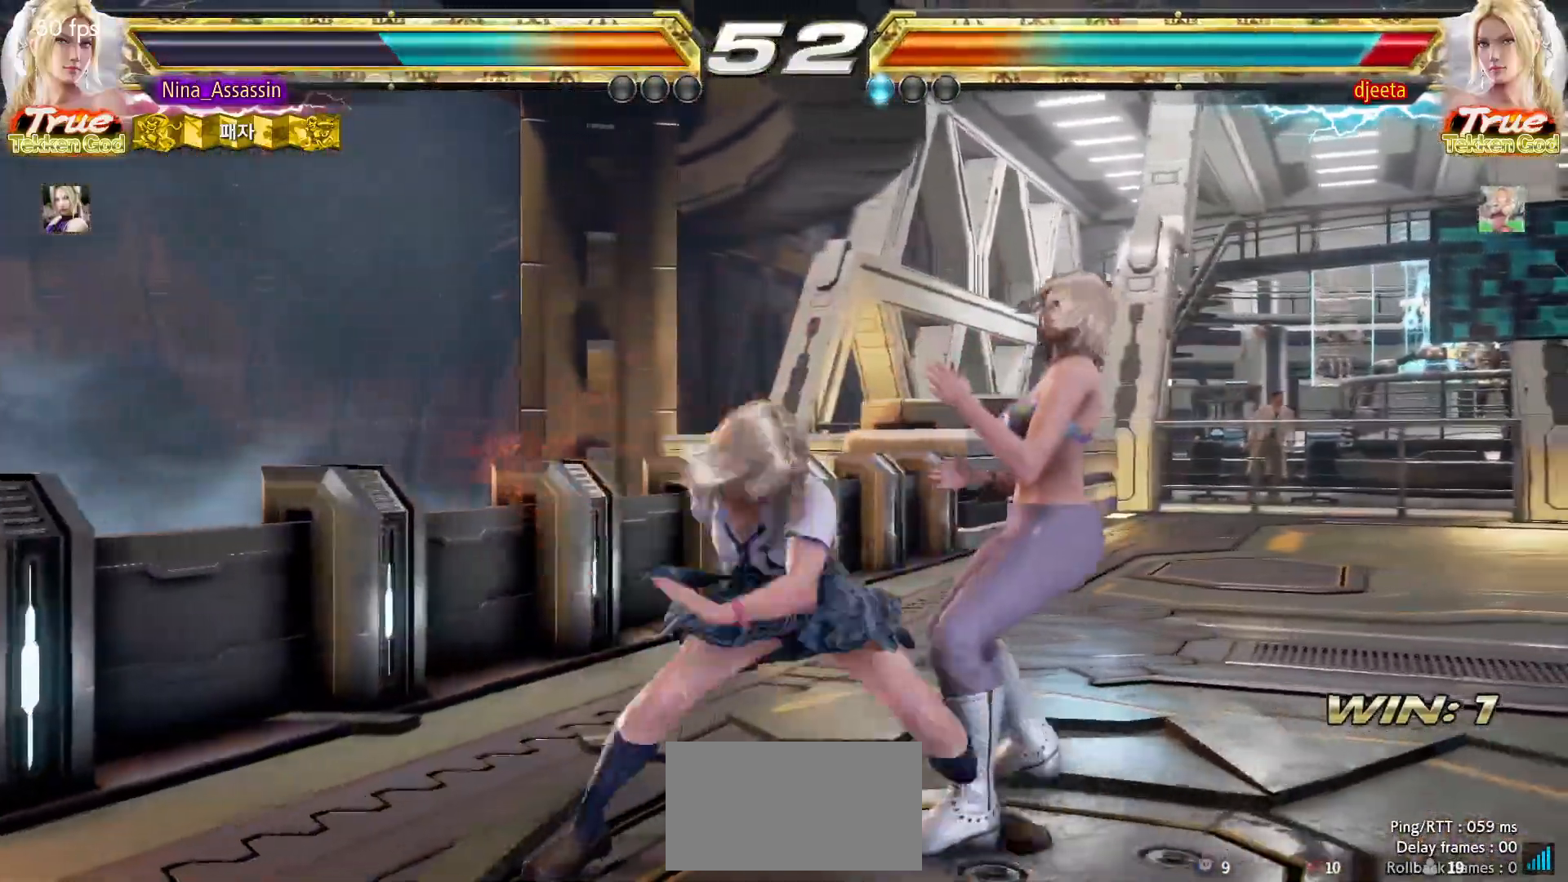
{"buttons": [], "left_stick": "center", "events": [[33, "left_stick", "left"], [117, "TRIANGLE", "up"], [367, "left_stick", "center"]]}
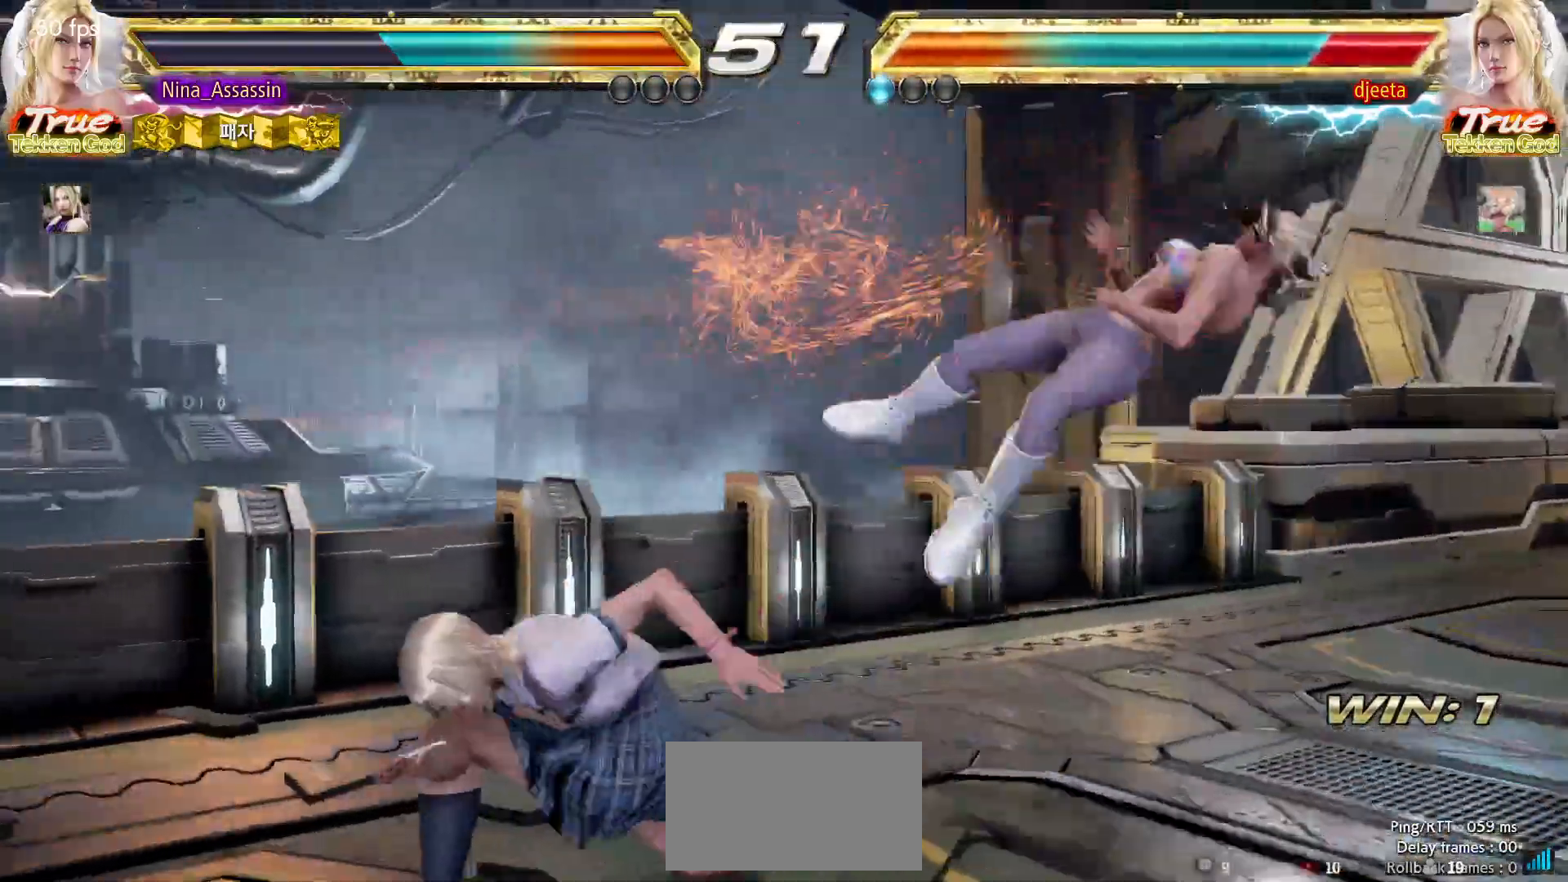
{"buttons": [], "left_stick": "right", "events": [[117, "left_stick", "right"], [167, "left_stick", "center"], [250, "left_stick", "right"], [317, "left_stick", "center"], [400, "left_stick", "right"]]}
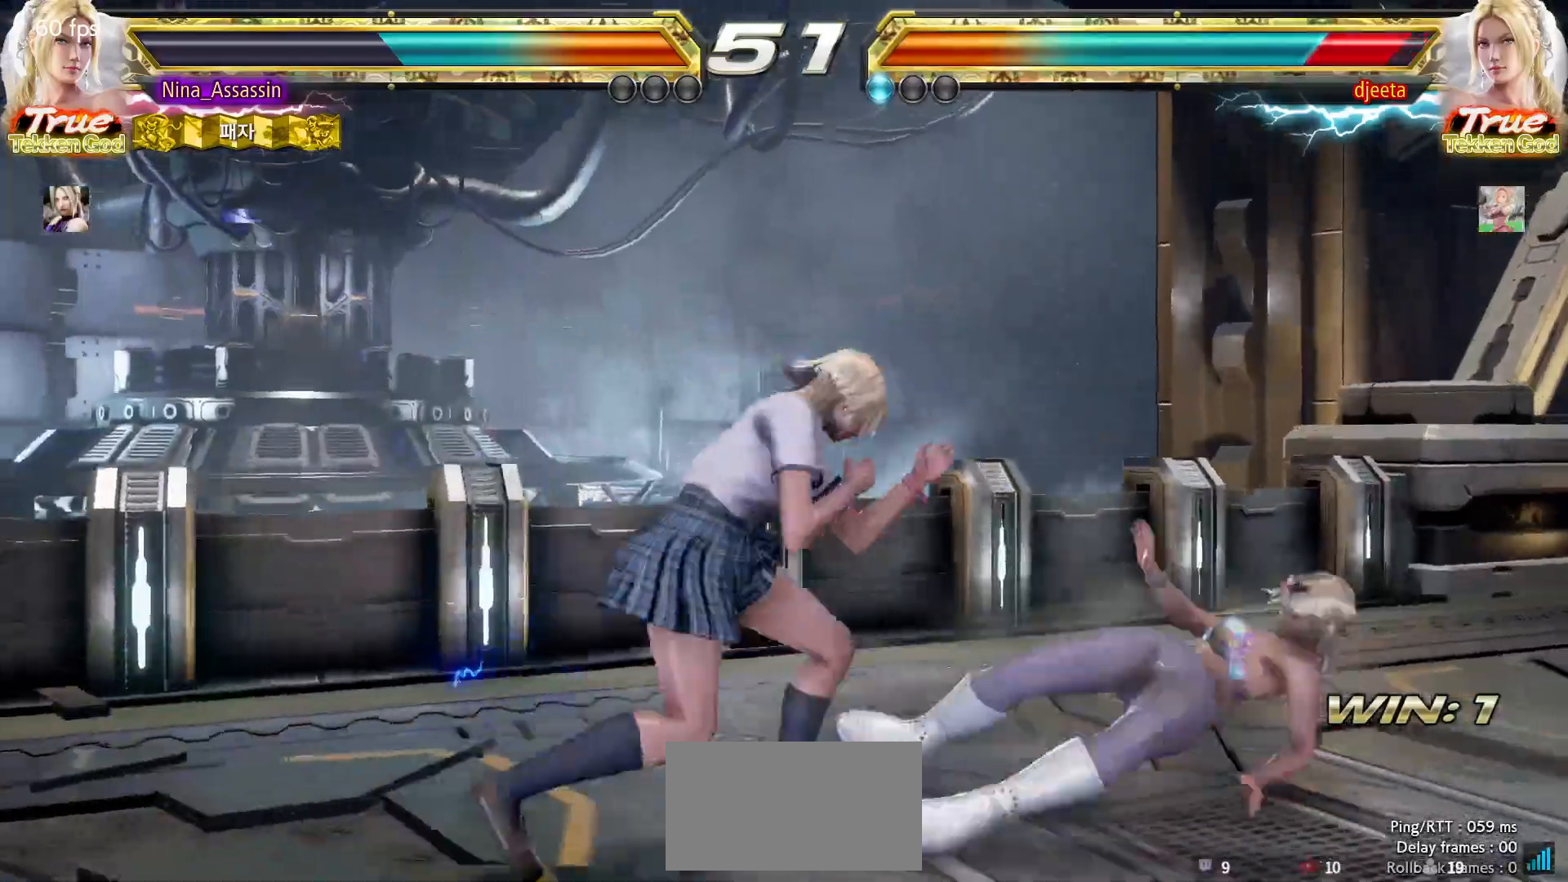
{"buttons": [], "left_stick": "left", "events": [[50, "left_stick", "down"], [100, "left_stick", "center"], [300, "SQUARE", "down"], [383, "SQUARE", "up"], [467, "left_stick", "left"]]}
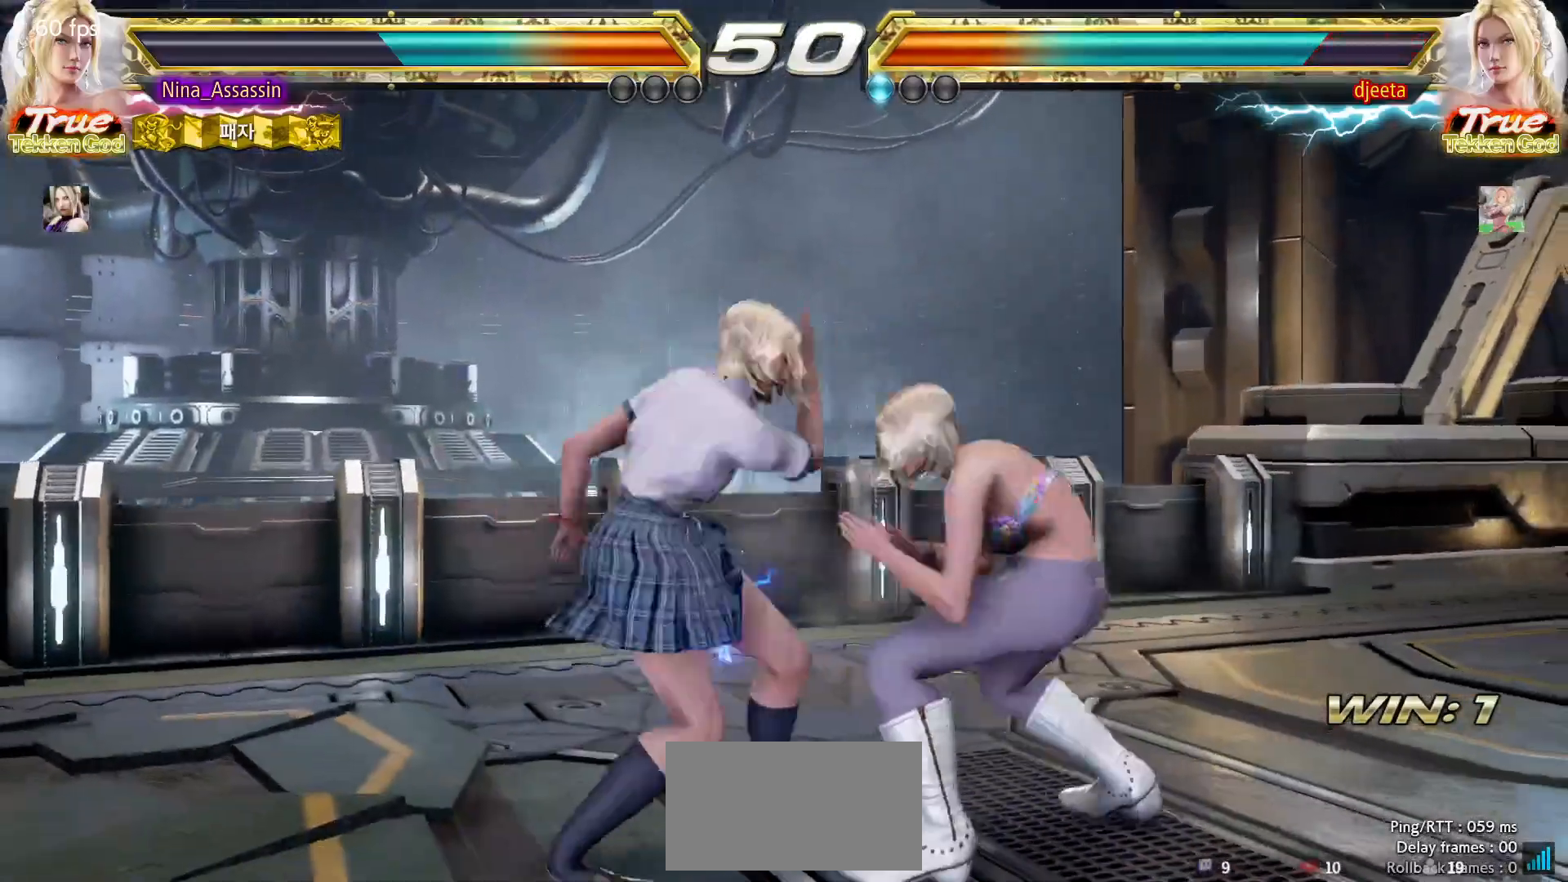
{"buttons": [], "left_stick": "center", "events": [[117, "left_stick", "up"], [183, "left_stick", "center"], [250, "left_stick", "down-left"], [267, "CROSS", "down"], [333, "CROSS", "up"], [400, "TRIANGLE", "down"], [450, "left_stick", "center"], [467, "TRIANGLE", "up"]]}
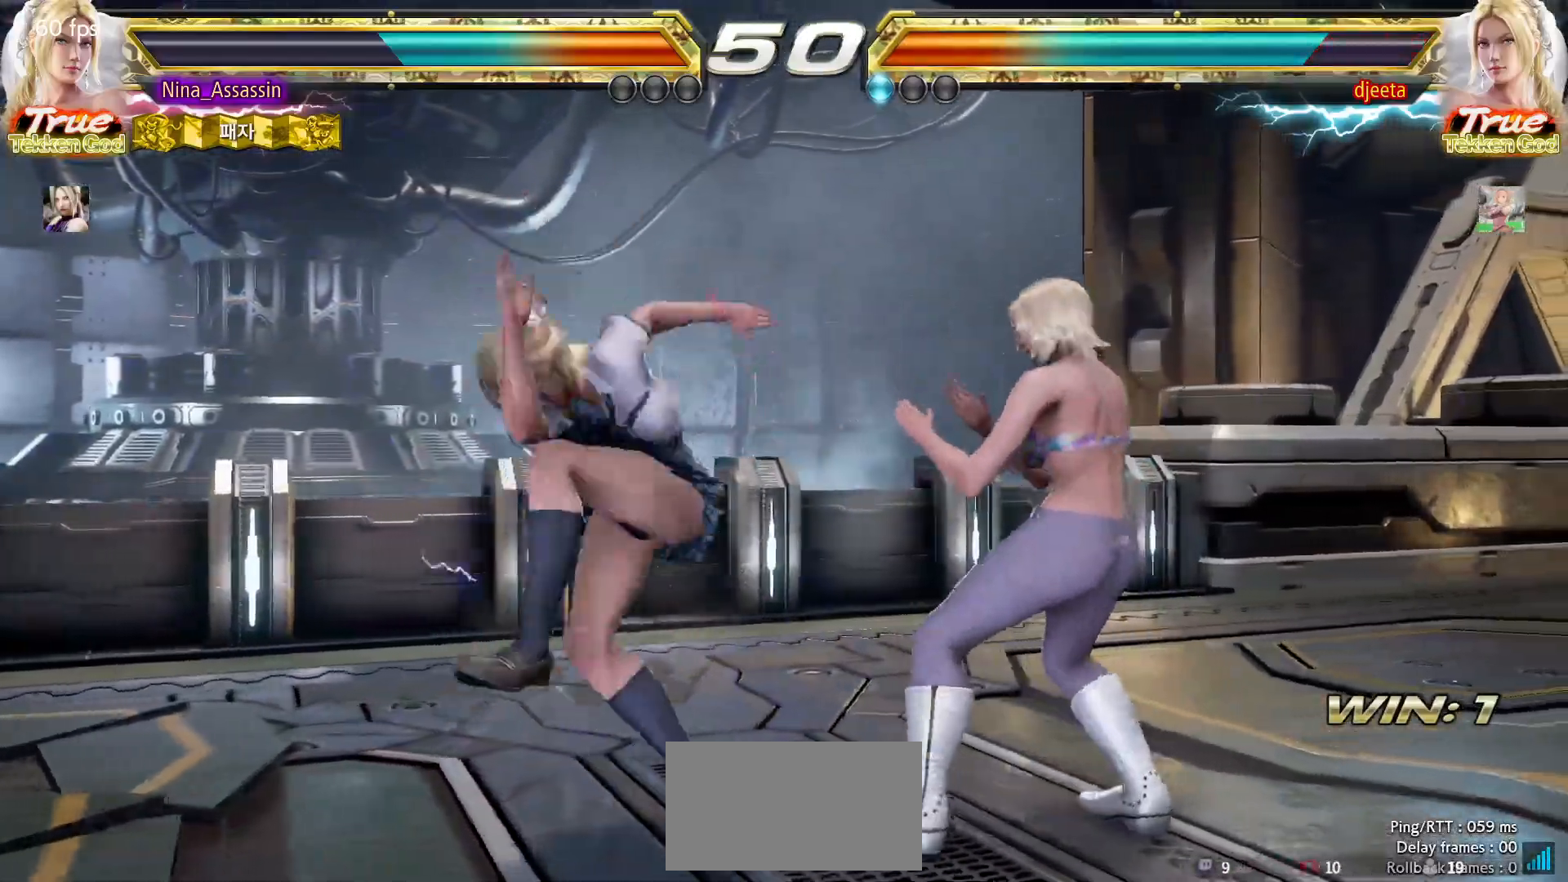
{"buttons": [], "left_stick": "center", "events": [[67, "left_stick", "left"], [450, "left_stick", "center"]]}
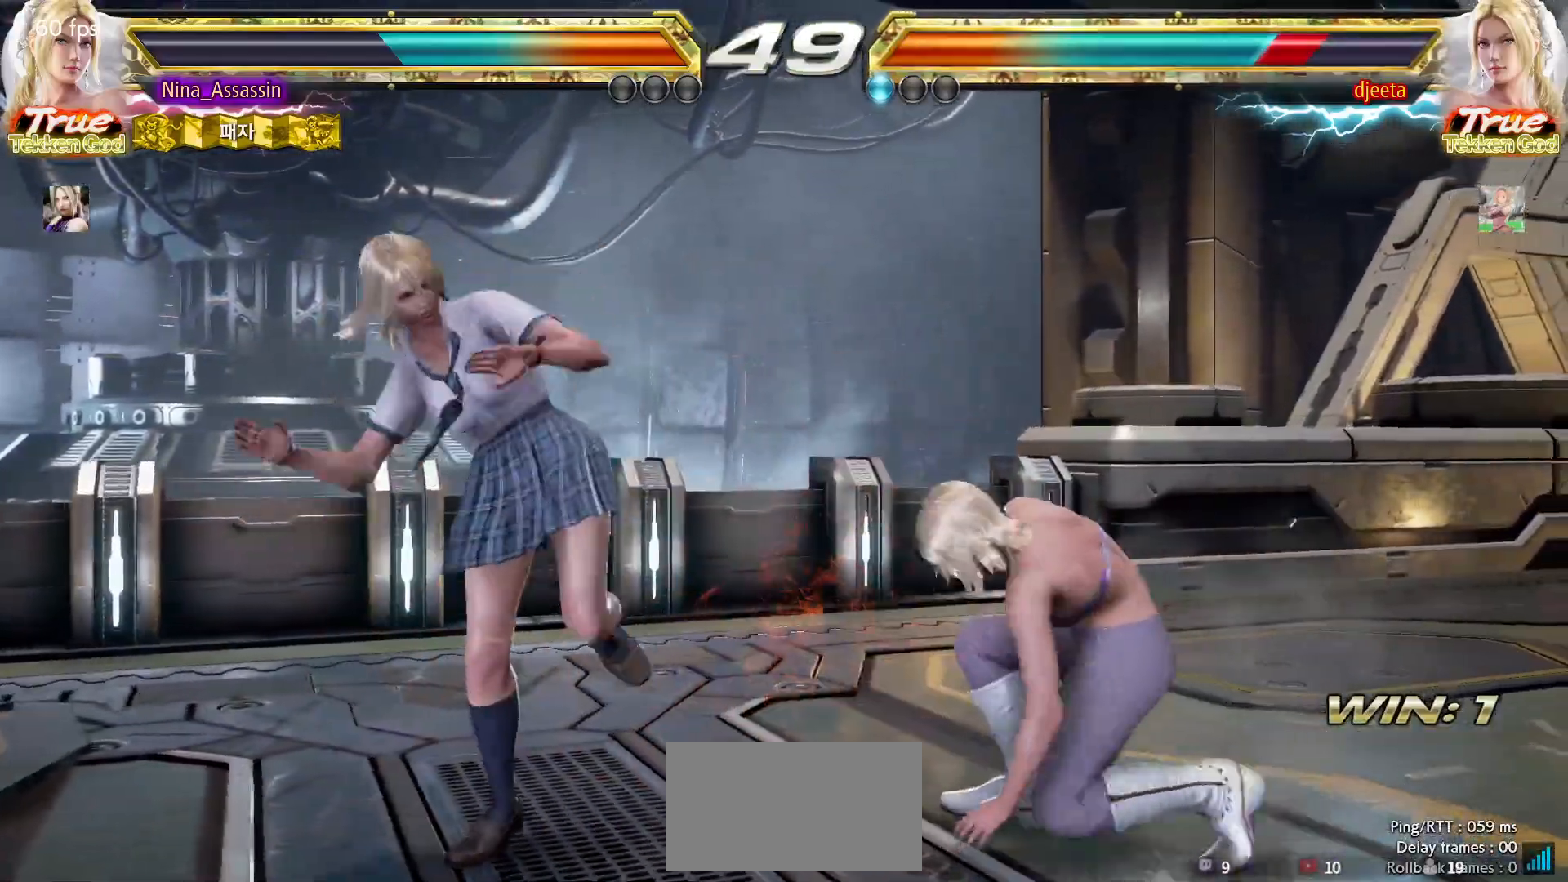
{"buttons": [], "left_stick": "center", "events": [[17, "left_stick", "down-right"], [50, "SQUARE", "down"], [117, "SQUARE", "up"], [200, "left_stick", "center"]]}
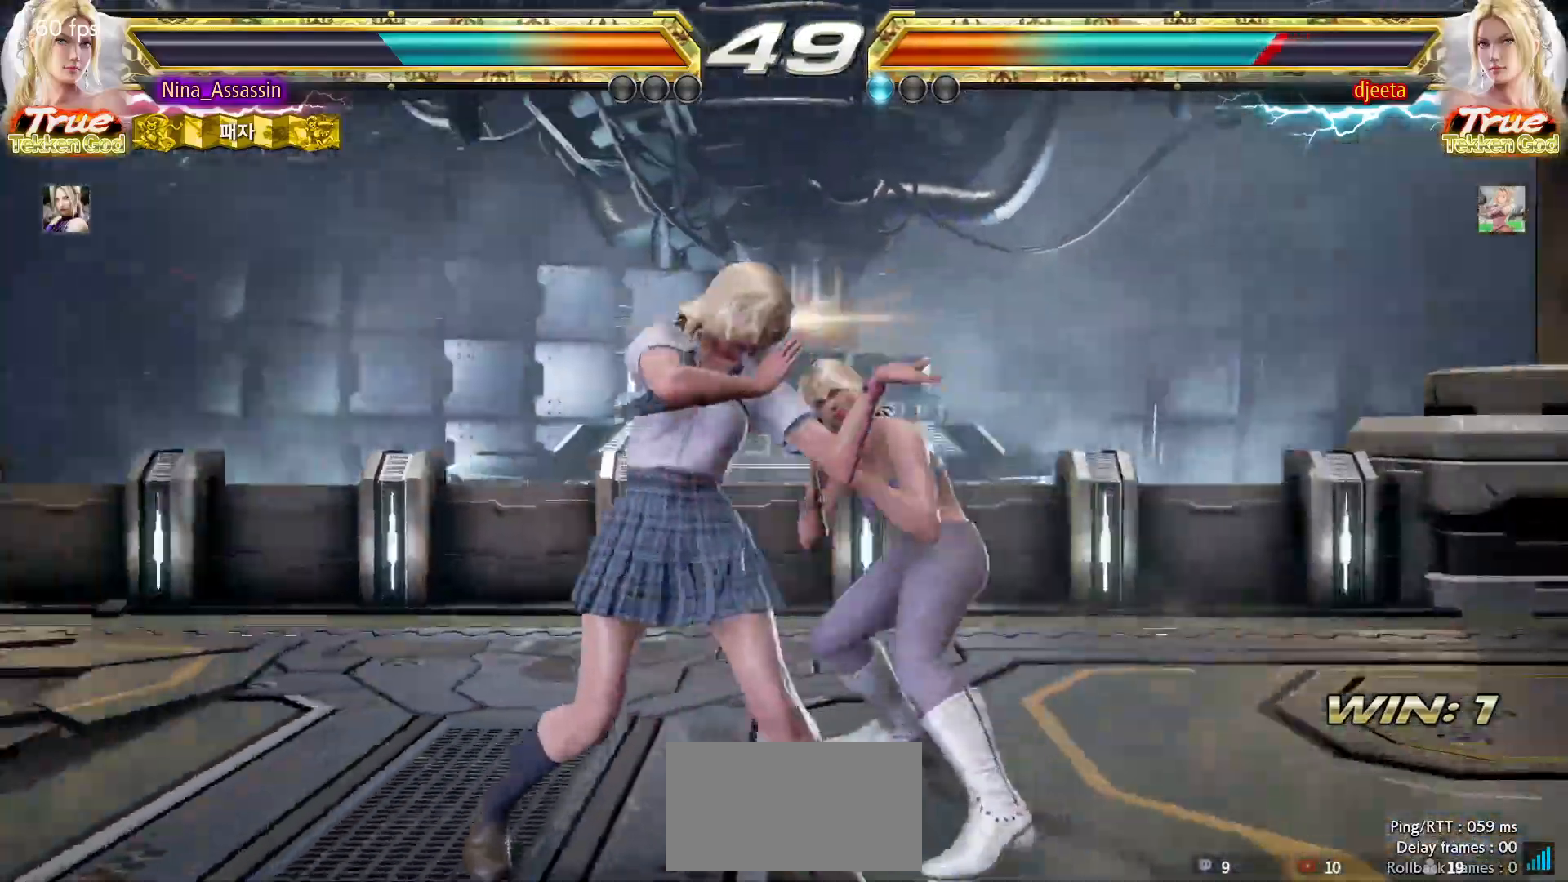
{"buttons": [], "left_stick": "left", "events": [[133, "left_stick", "left"]]}
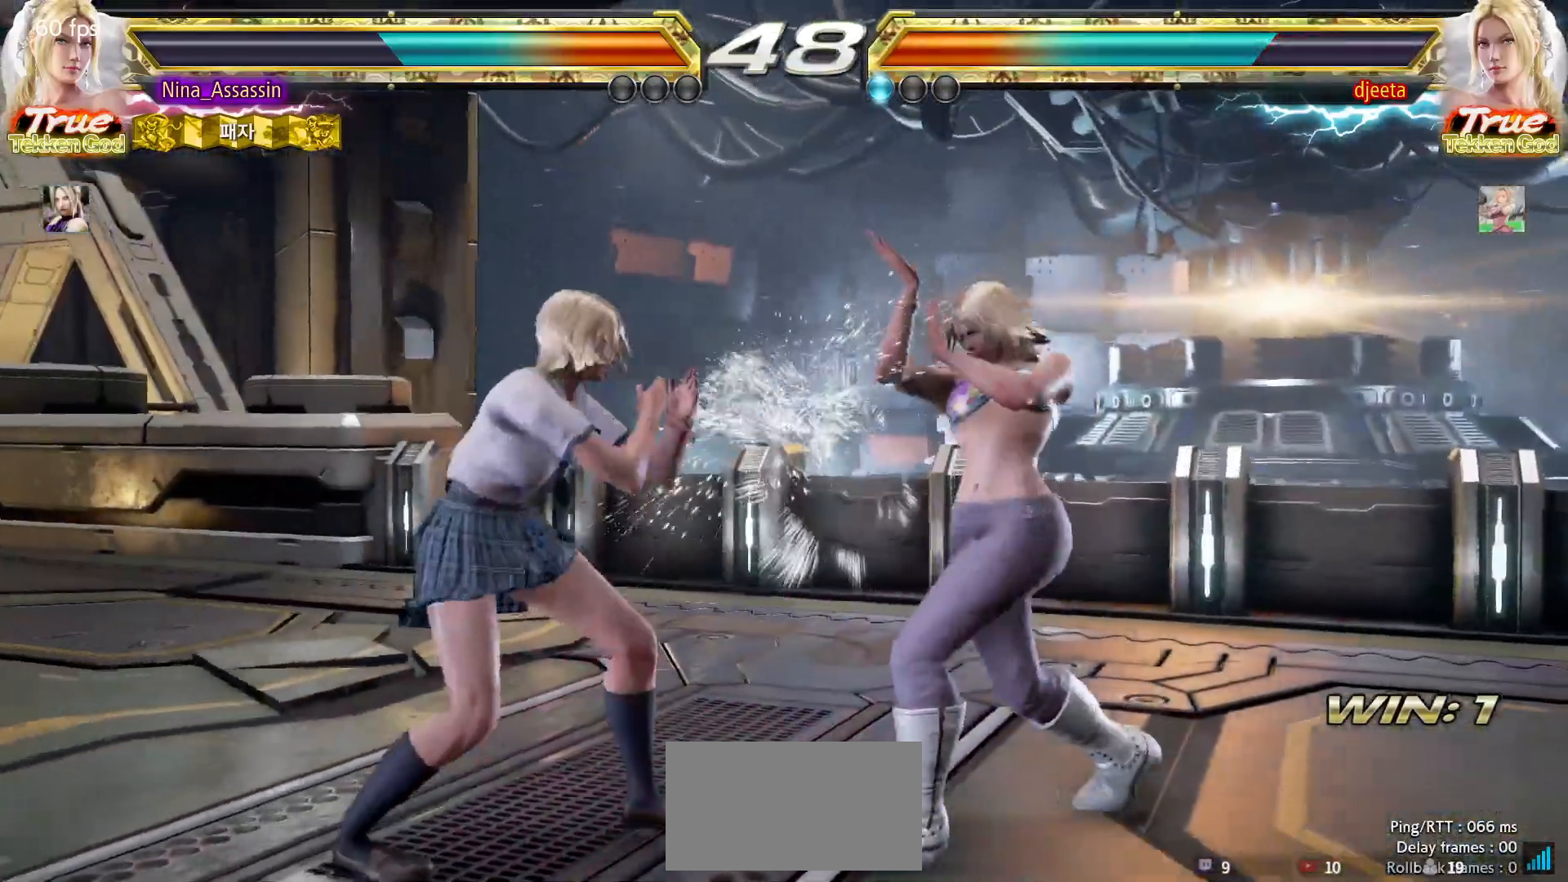
{"buttons": ["TRIANGLE"], "left_stick": "center", "events": [[50, "left_stick", "center"], [300, "left_stick", "down-left"], [367, "CROSS", "down"], [433, "CROSS", "up"], [467, "TRIANGLE", "down"], [500, "left_stick", "center"]]}